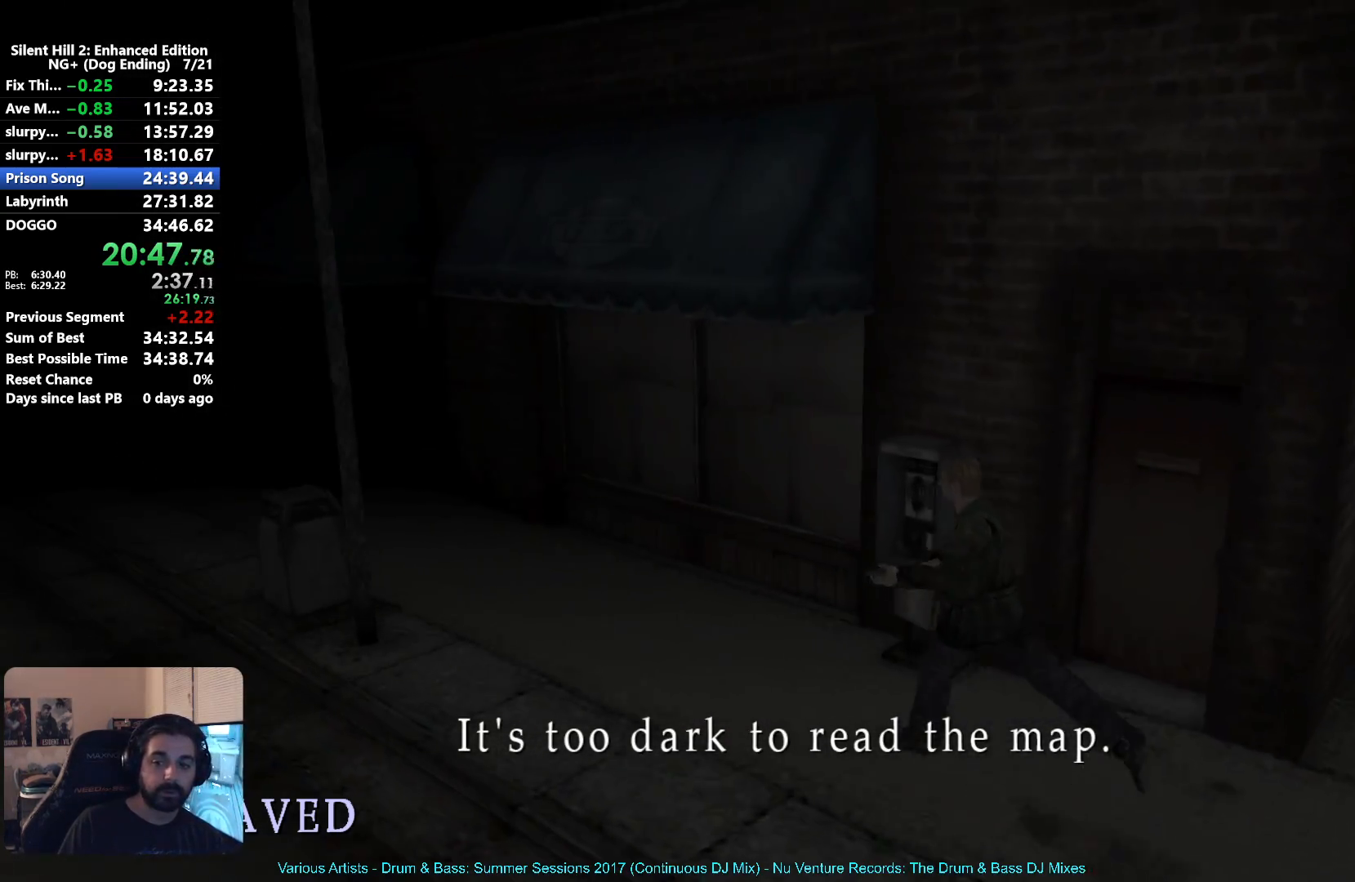
Gameplay with a controller (Xbox layout); each line is a JSON object with the inputs held at the frame after it (dt_ms = milliseconds from this image to that frame). "events" lists button and stick changes between this image and that frame as [ms after this image, input, new state], when the widget could be followed in between.
{"dt_ms": 500, "buttons": ["X"], "left_stick": "up-left", "right_stick": "center"}
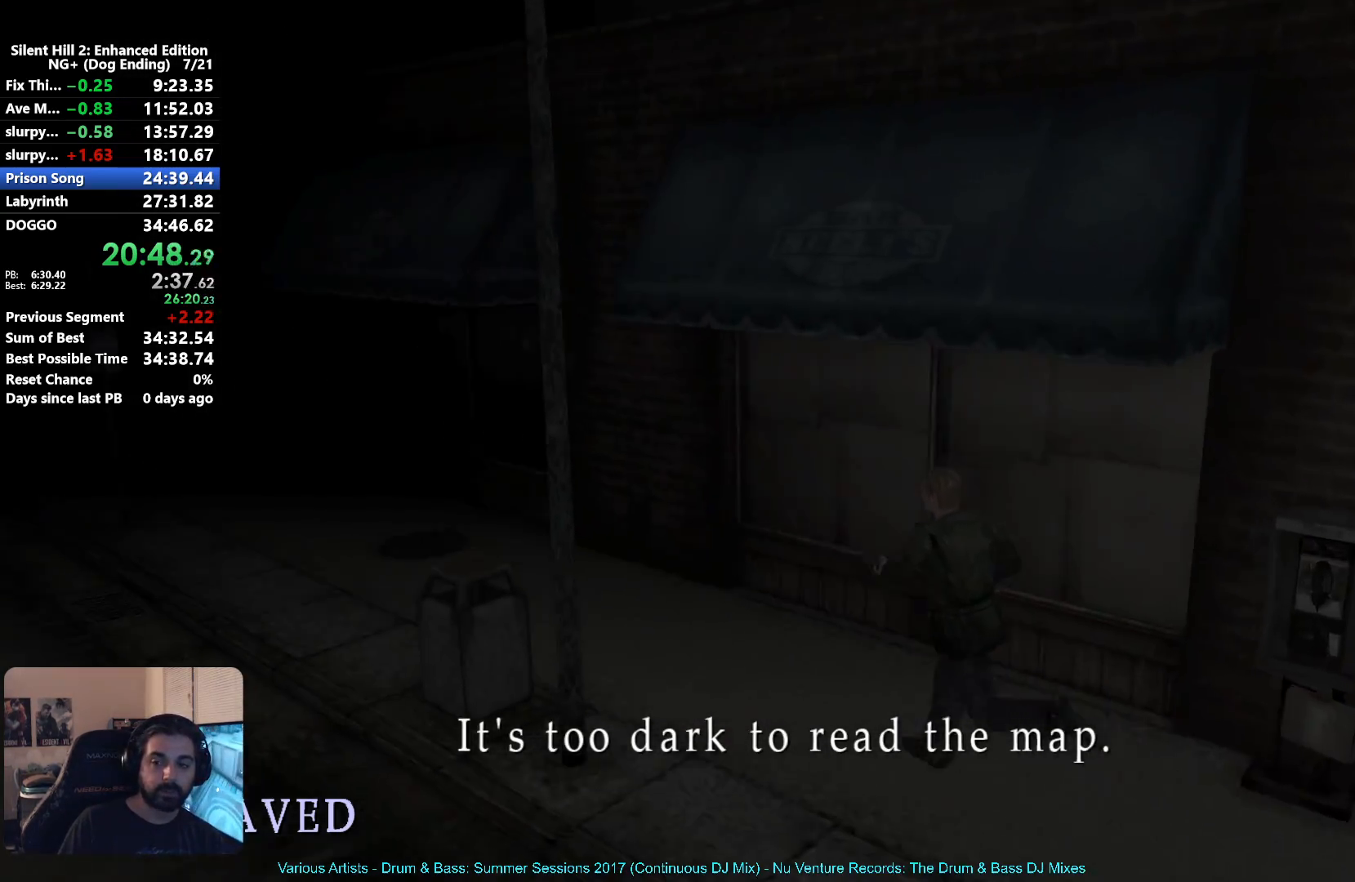
{"dt_ms": 500, "buttons": ["X"], "left_stick": "up-left", "right_stick": "center", "events": []}
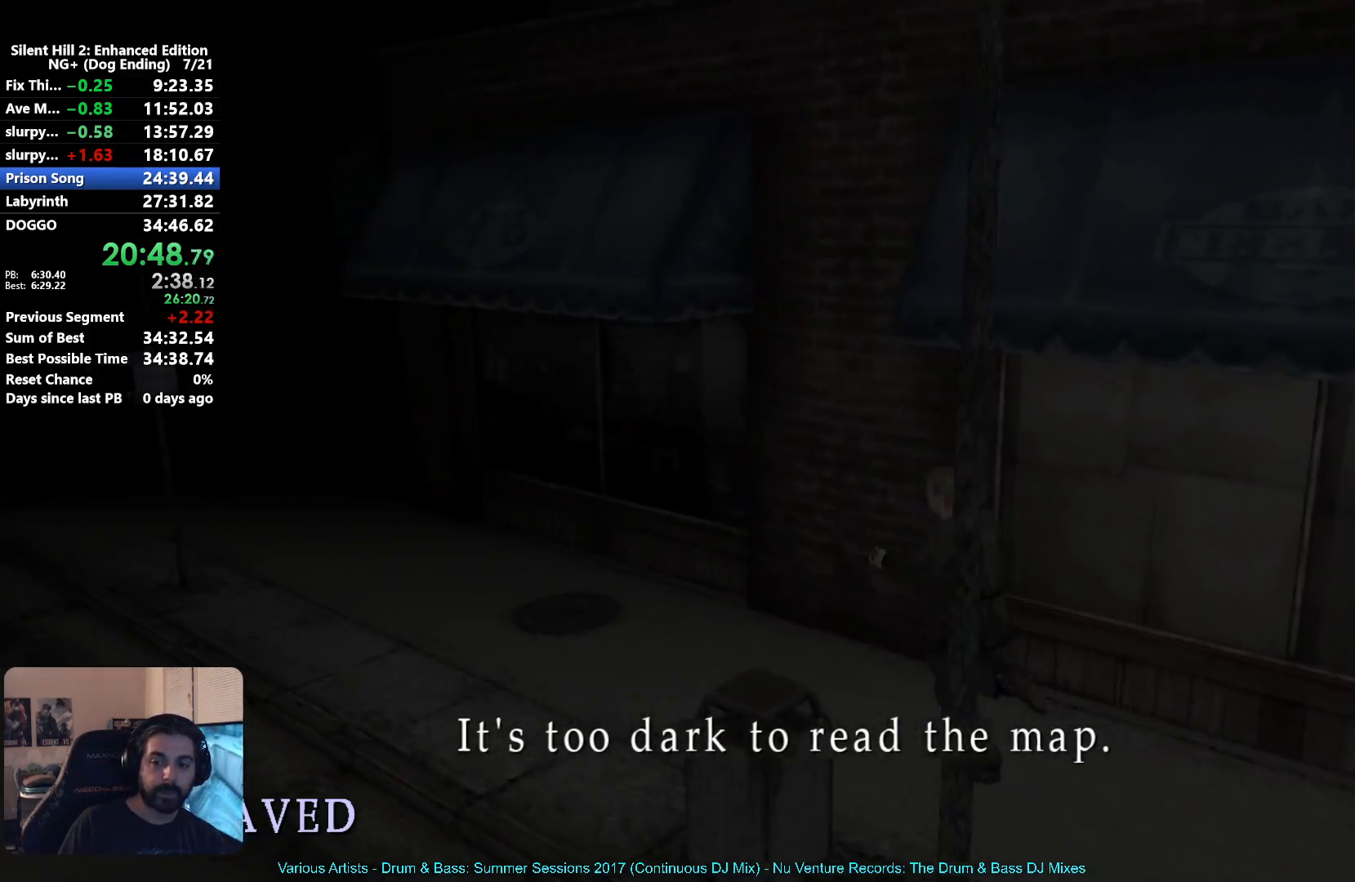
{"dt_ms": 500, "buttons": ["X"], "left_stick": "up-left", "right_stick": "center", "events": []}
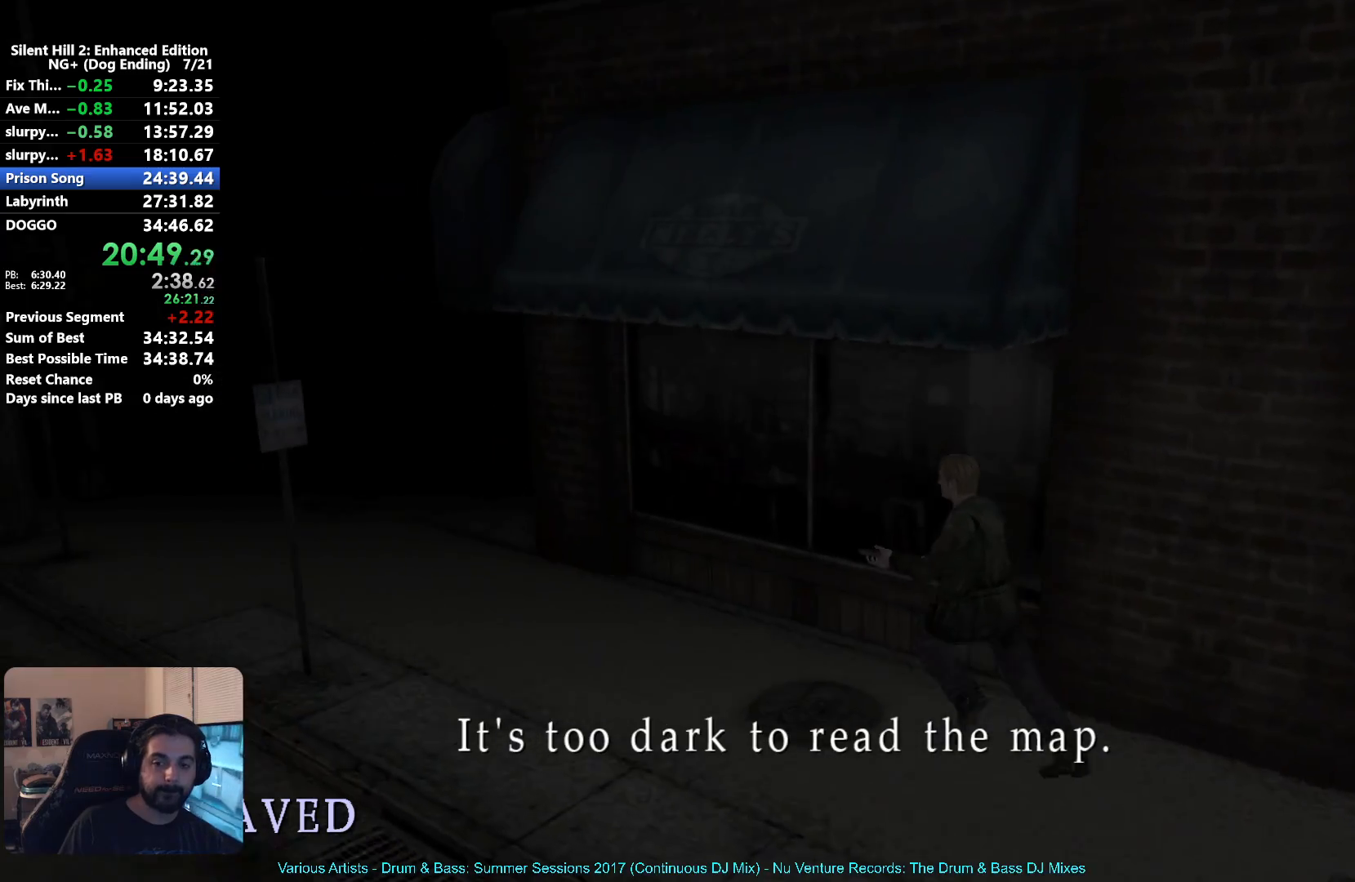
{"dt_ms": 500, "buttons": ["X"], "left_stick": "up-left", "right_stick": "center", "events": []}
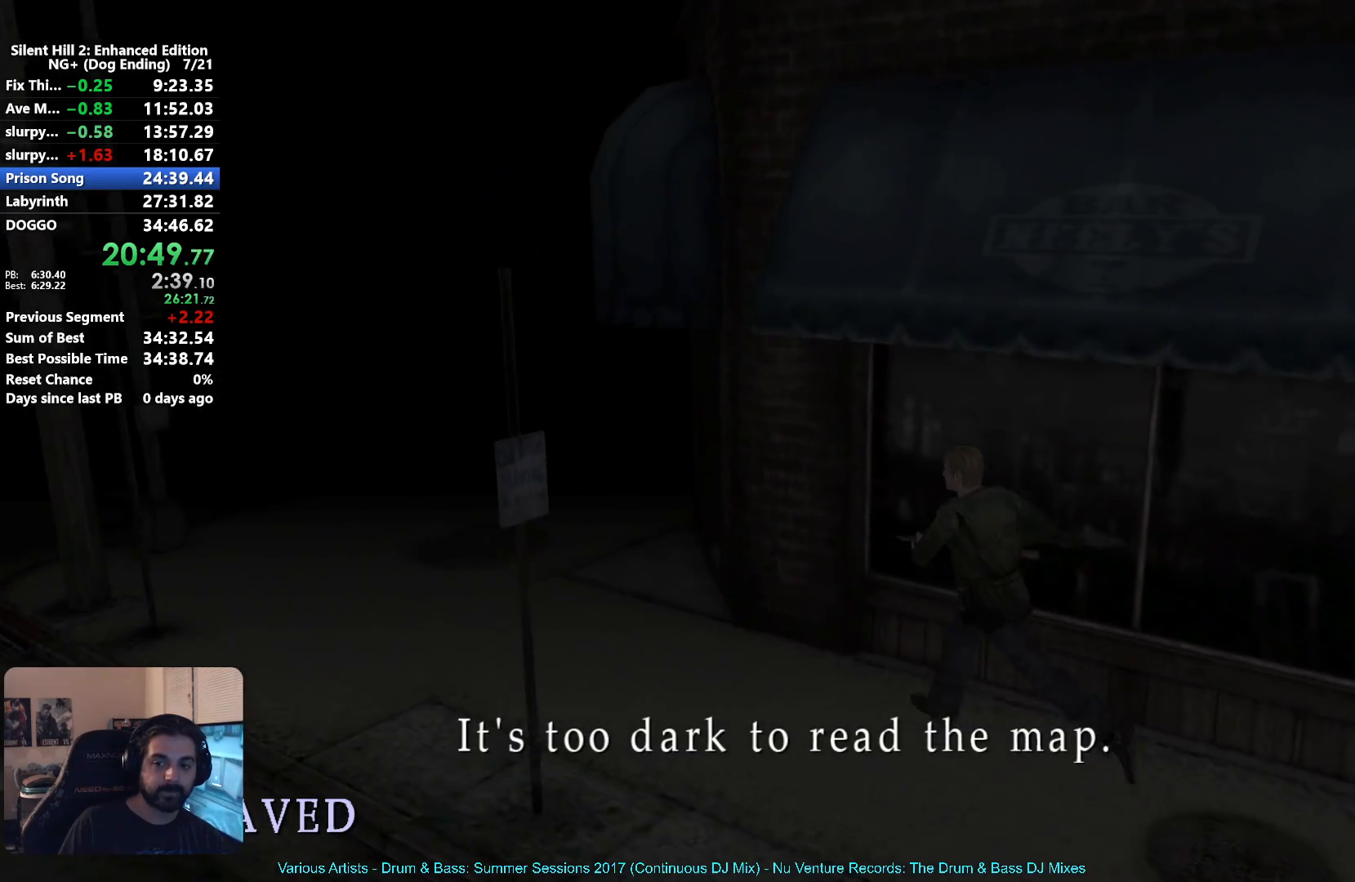
{"dt_ms": 500, "buttons": ["X"], "left_stick": "up-left", "right_stick": "center", "events": []}
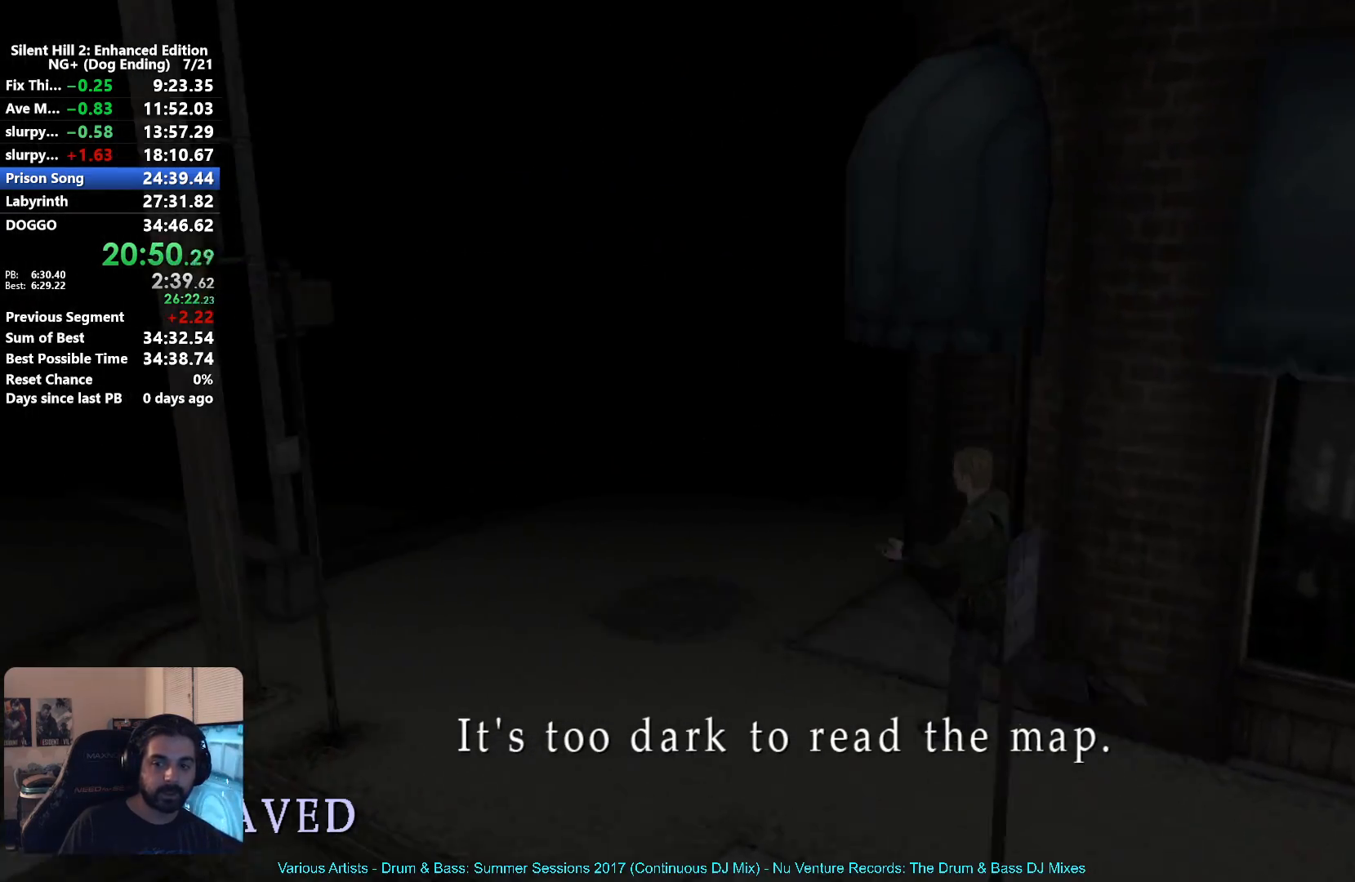
{"dt_ms": 500, "buttons": ["X"], "left_stick": "up", "right_stick": "center", "events": [[133, "left_stick", "up"]]}
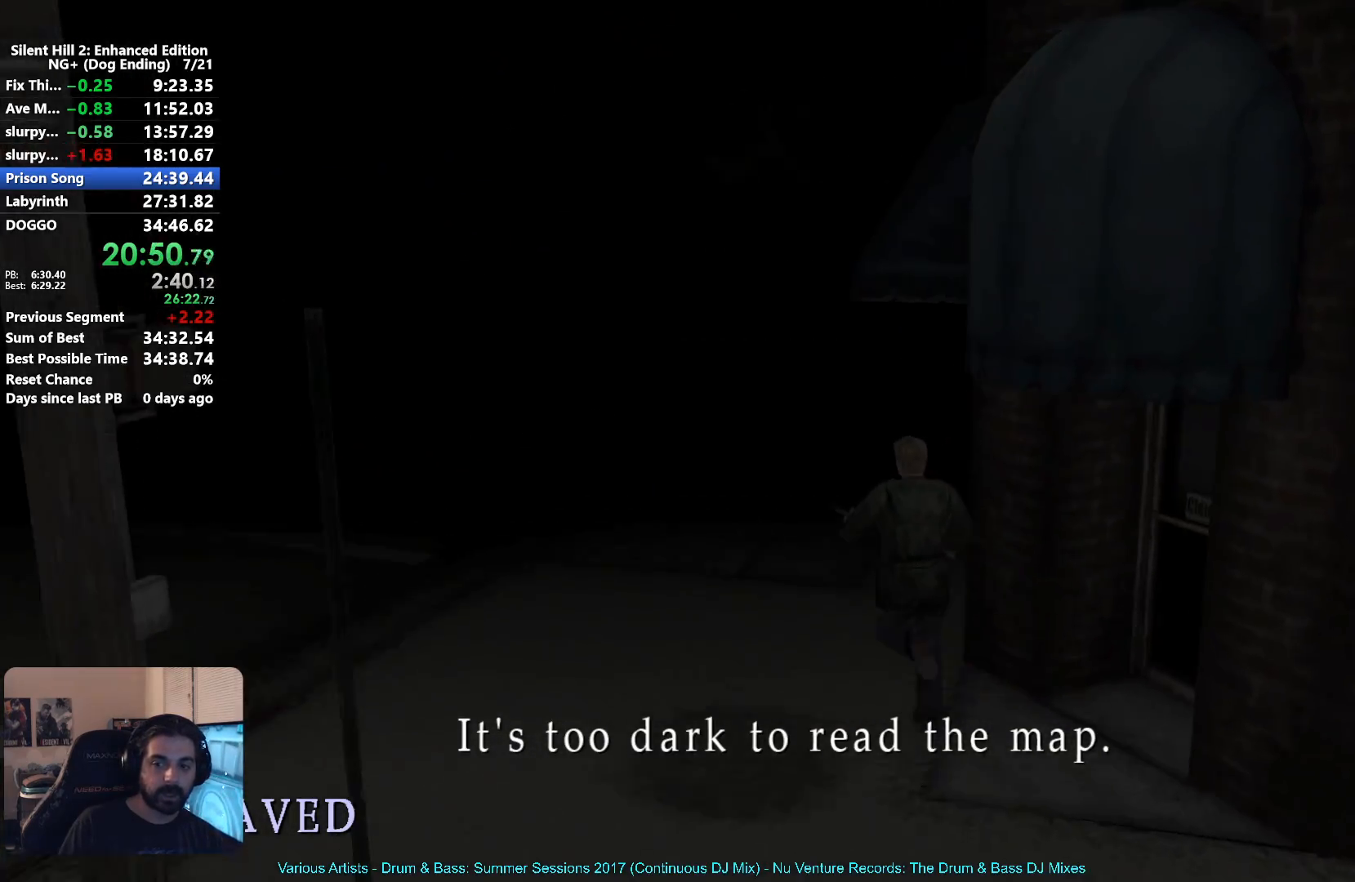
{"dt_ms": 500, "buttons": ["X"], "left_stick": "up", "right_stick": "center", "events": []}
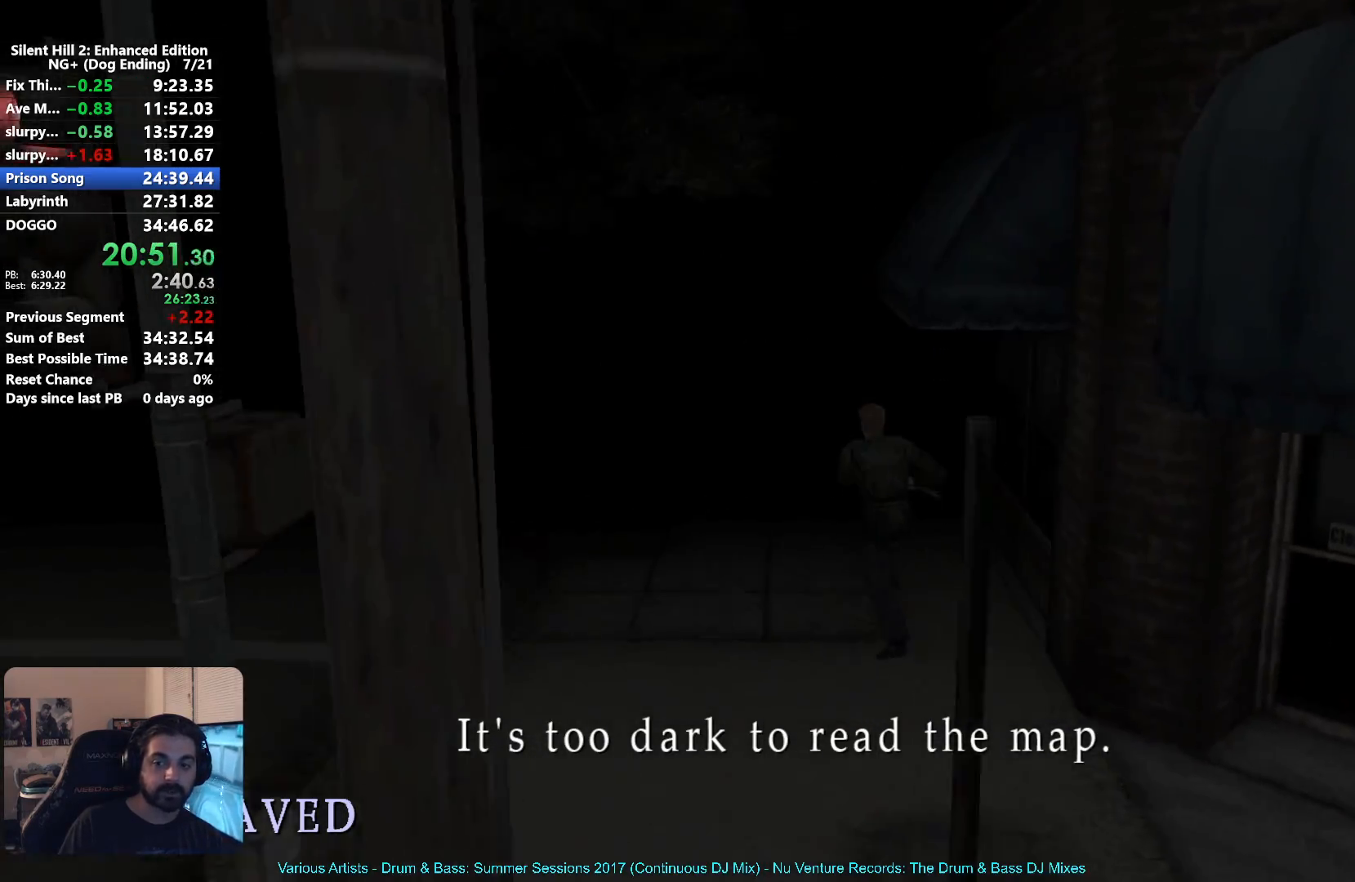
{"dt_ms": 500, "buttons": ["X"], "left_stick": "up-left", "right_stick": "center"}
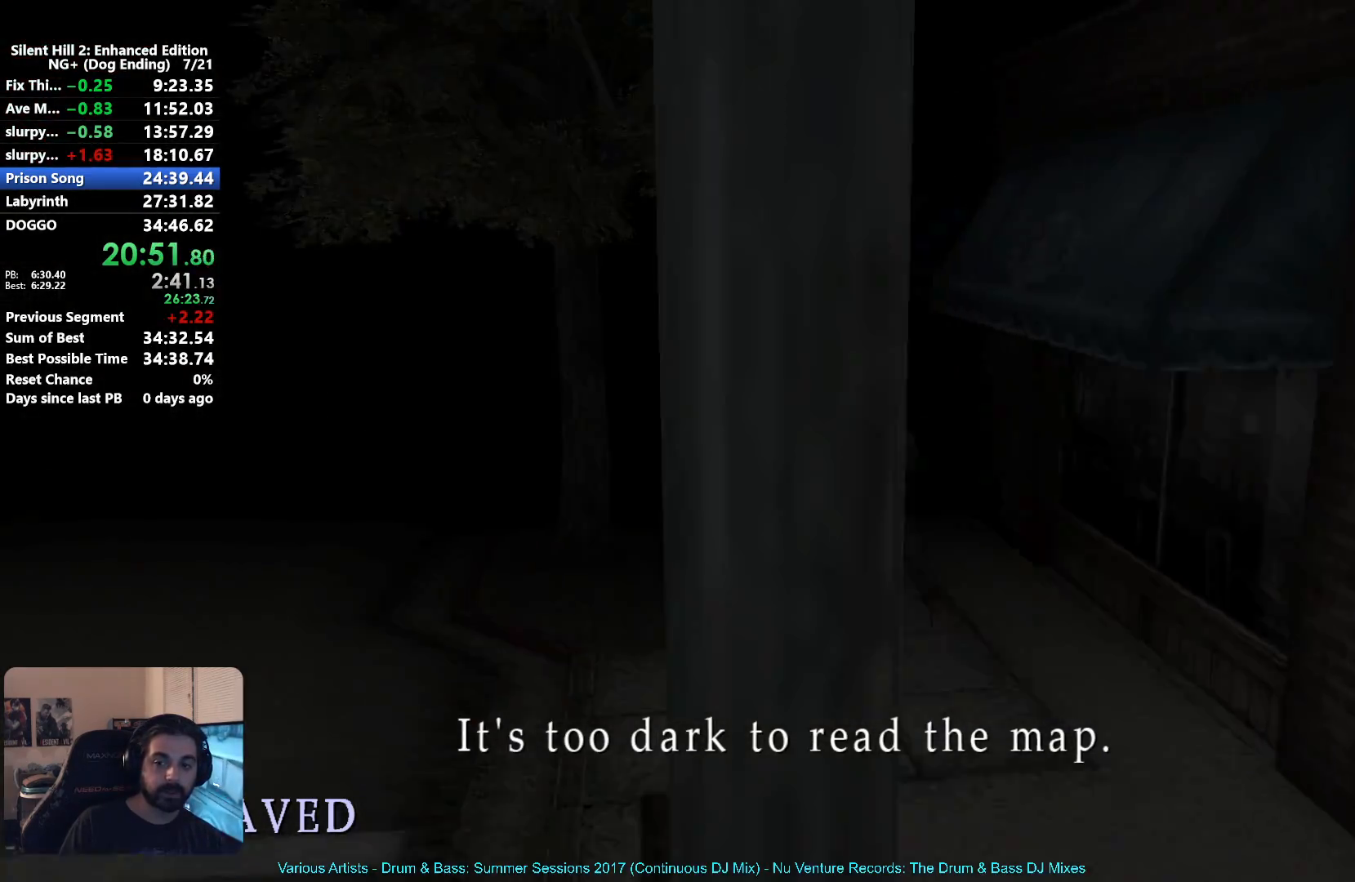
{"dt_ms": 1000, "buttons": ["X"], "left_stick": "up", "right_stick": "center"}
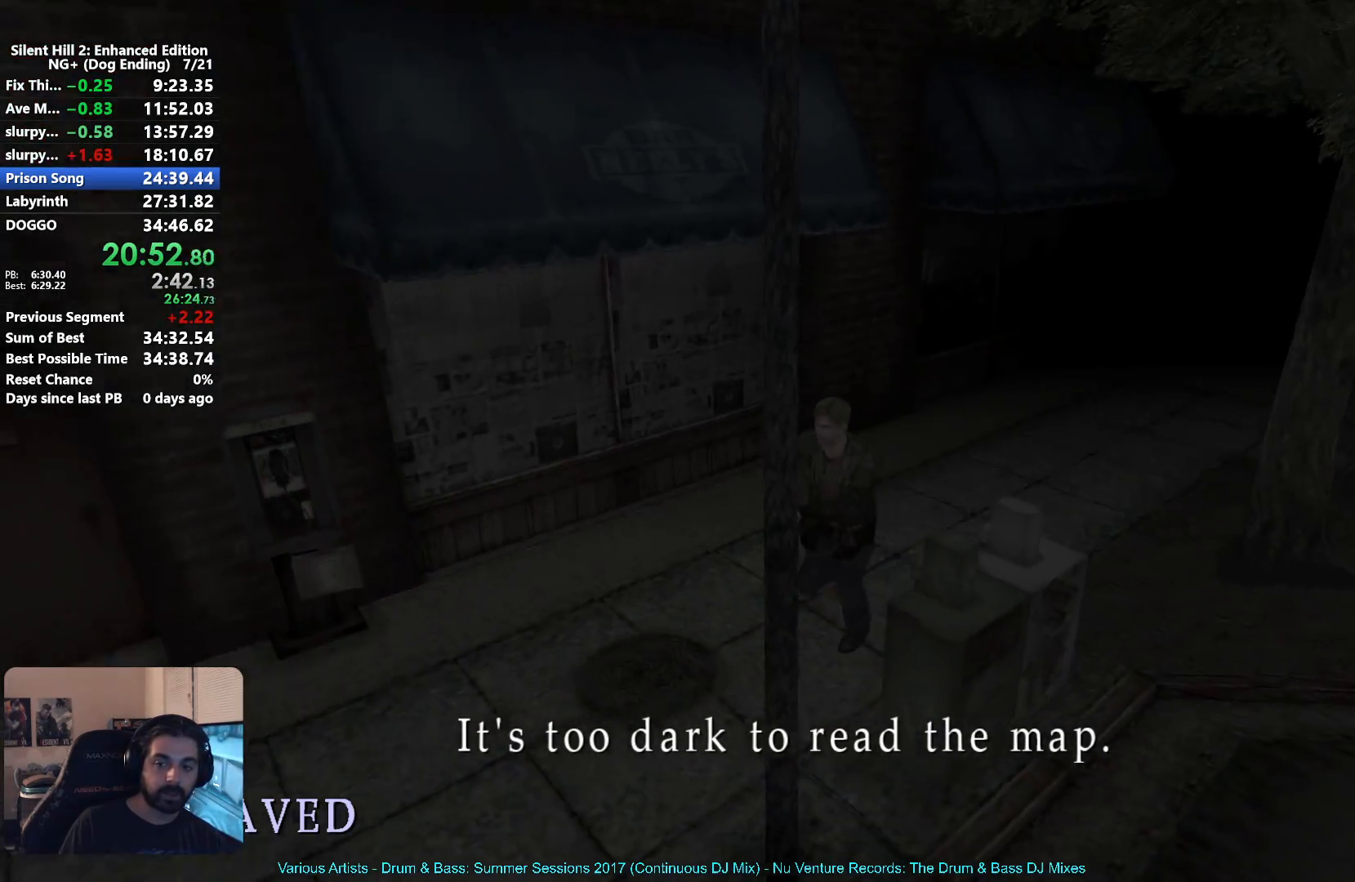
{"dt_ms": 500, "buttons": ["X"], "left_stick": "up", "right_stick": "center", "events": []}
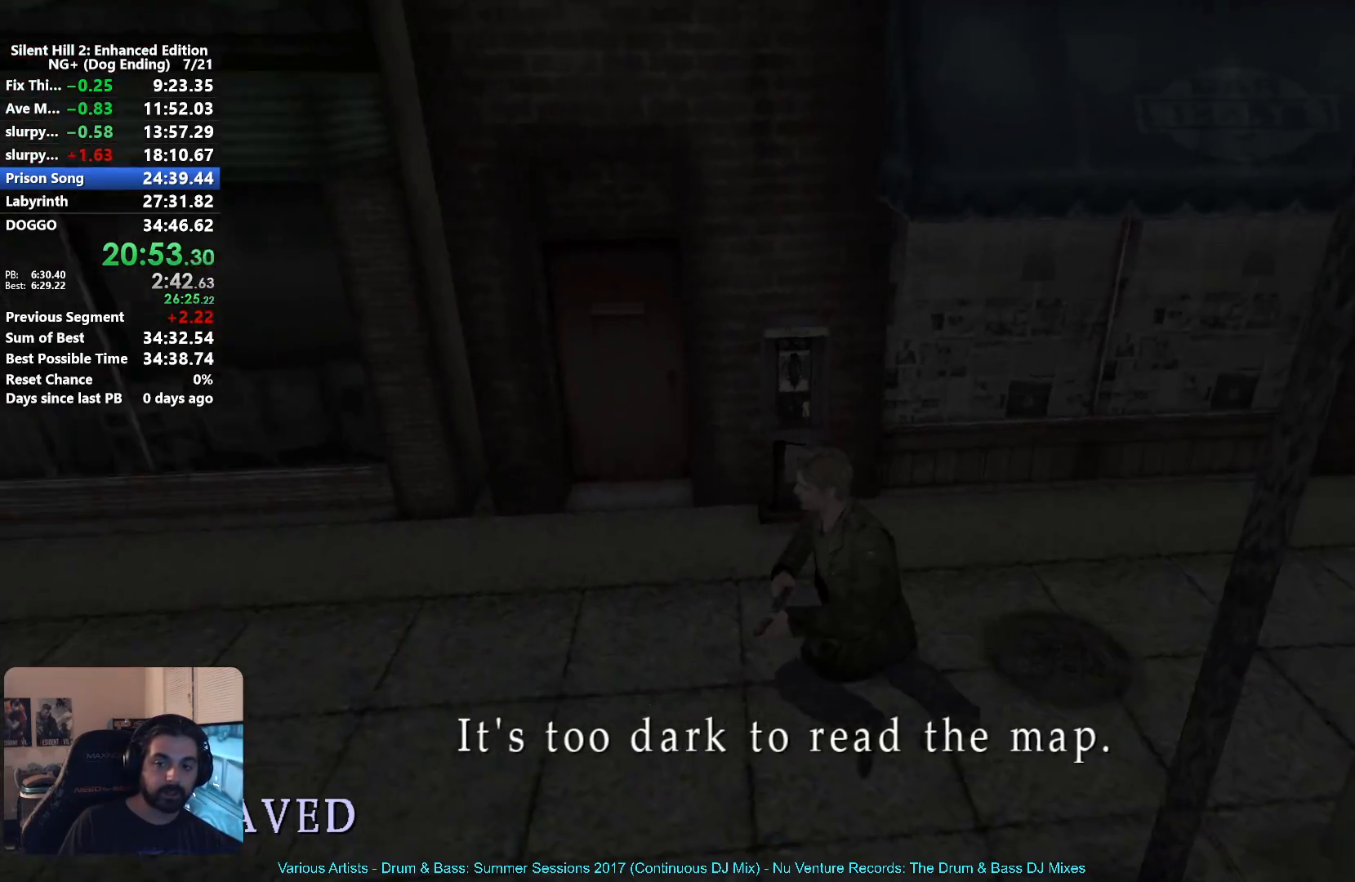
{"dt_ms": 500, "buttons": ["X"], "left_stick": "up", "right_stick": "center", "events": []}
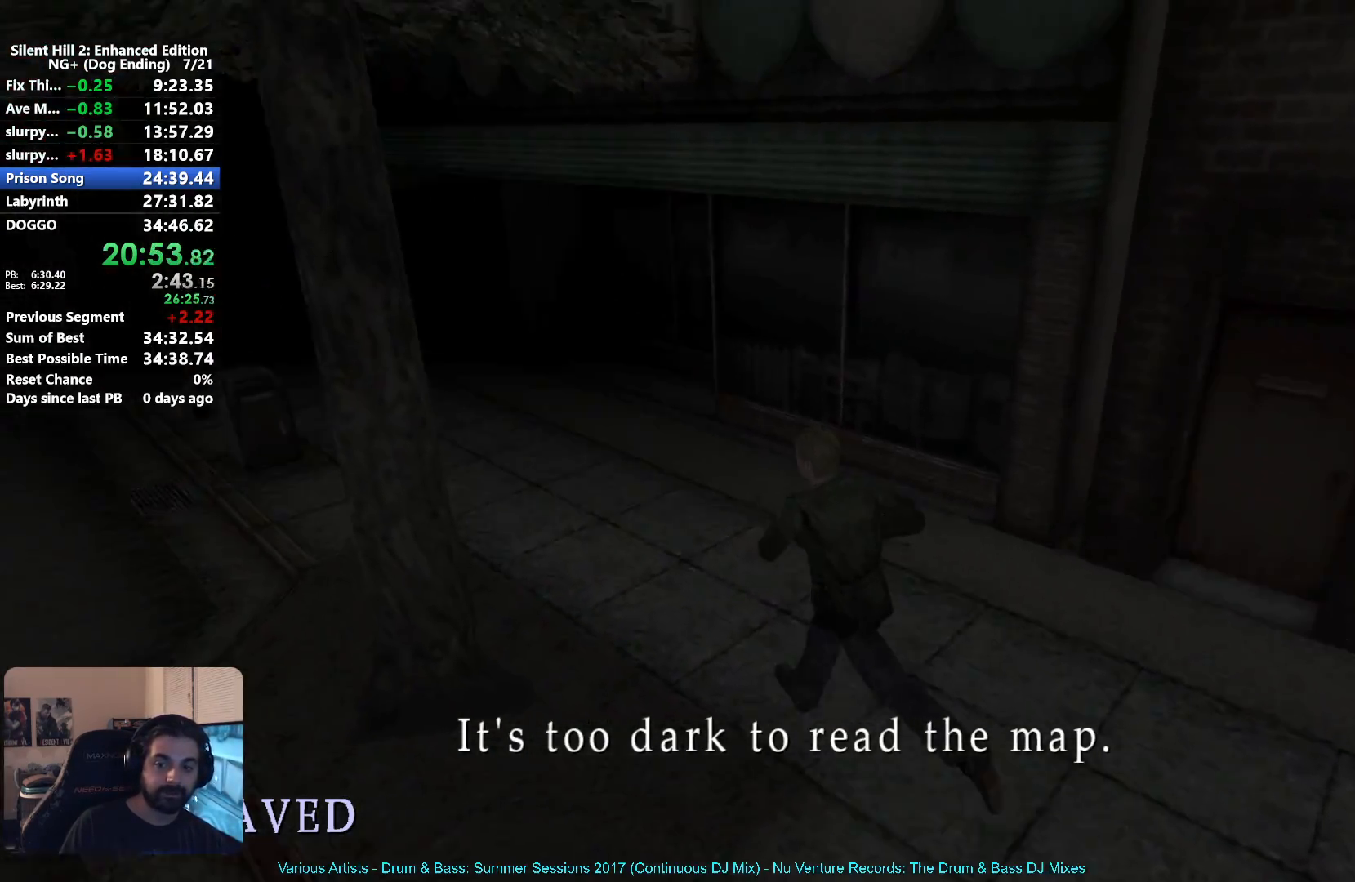
{"dt_ms": 500, "buttons": ["X"], "left_stick": "up-left", "right_stick": "center", "events": [[167, "left_stick", "up-left"]]}
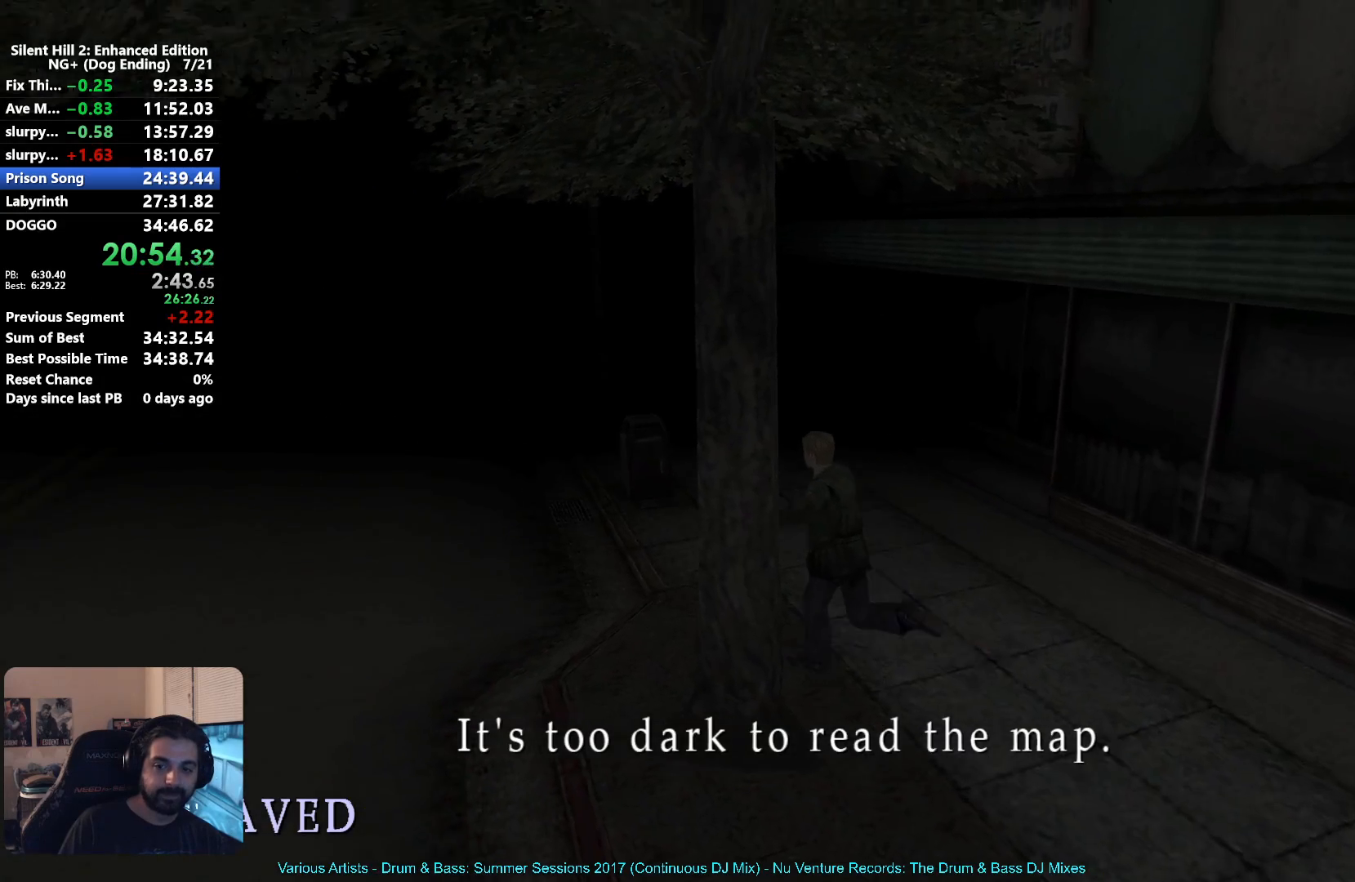
{"dt_ms": 500, "buttons": ["X"], "left_stick": "up-left", "right_stick": "center", "events": []}
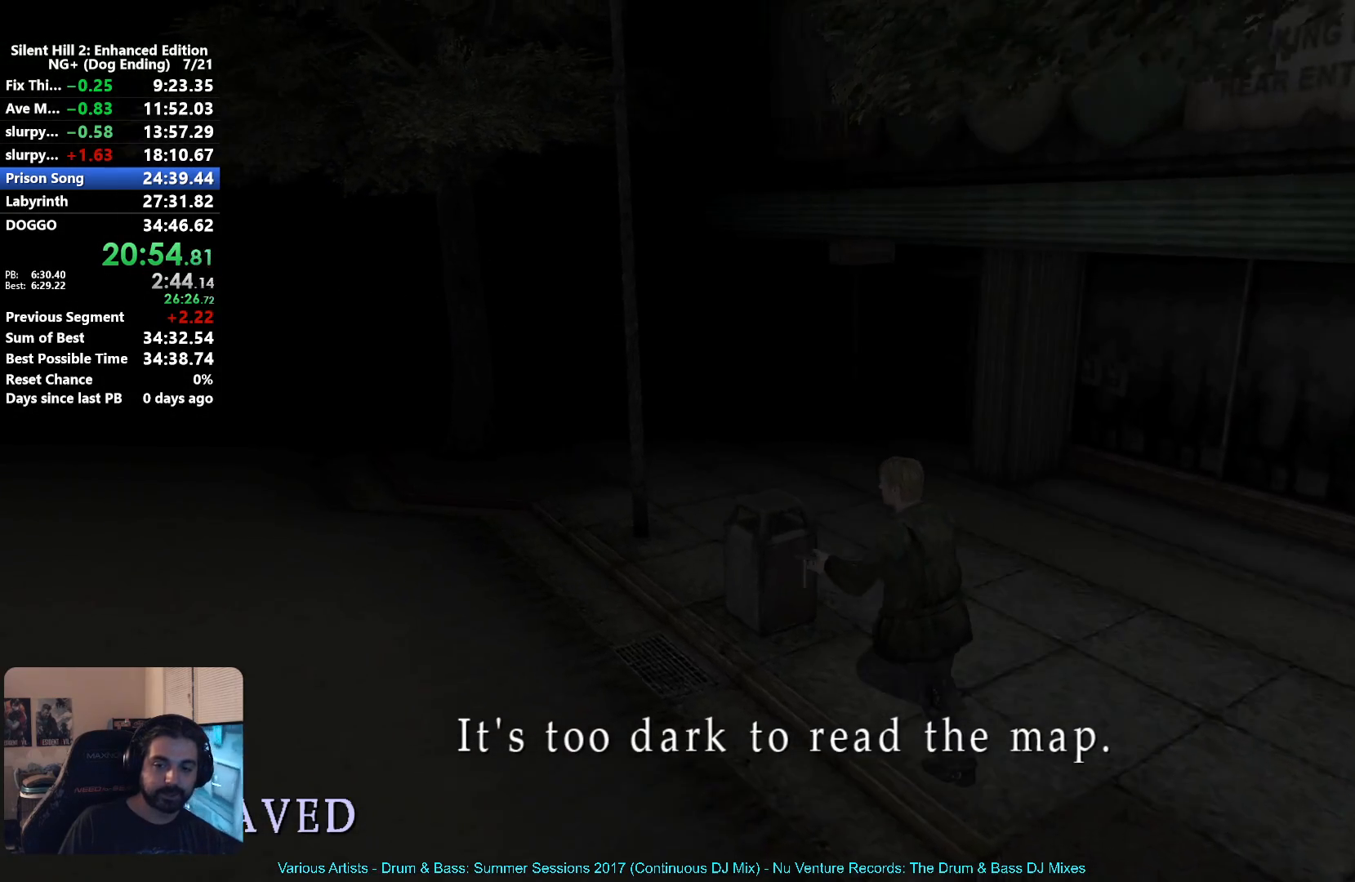
{"dt_ms": 500, "buttons": ["X"], "left_stick": "up-left", "right_stick": "center", "events": []}
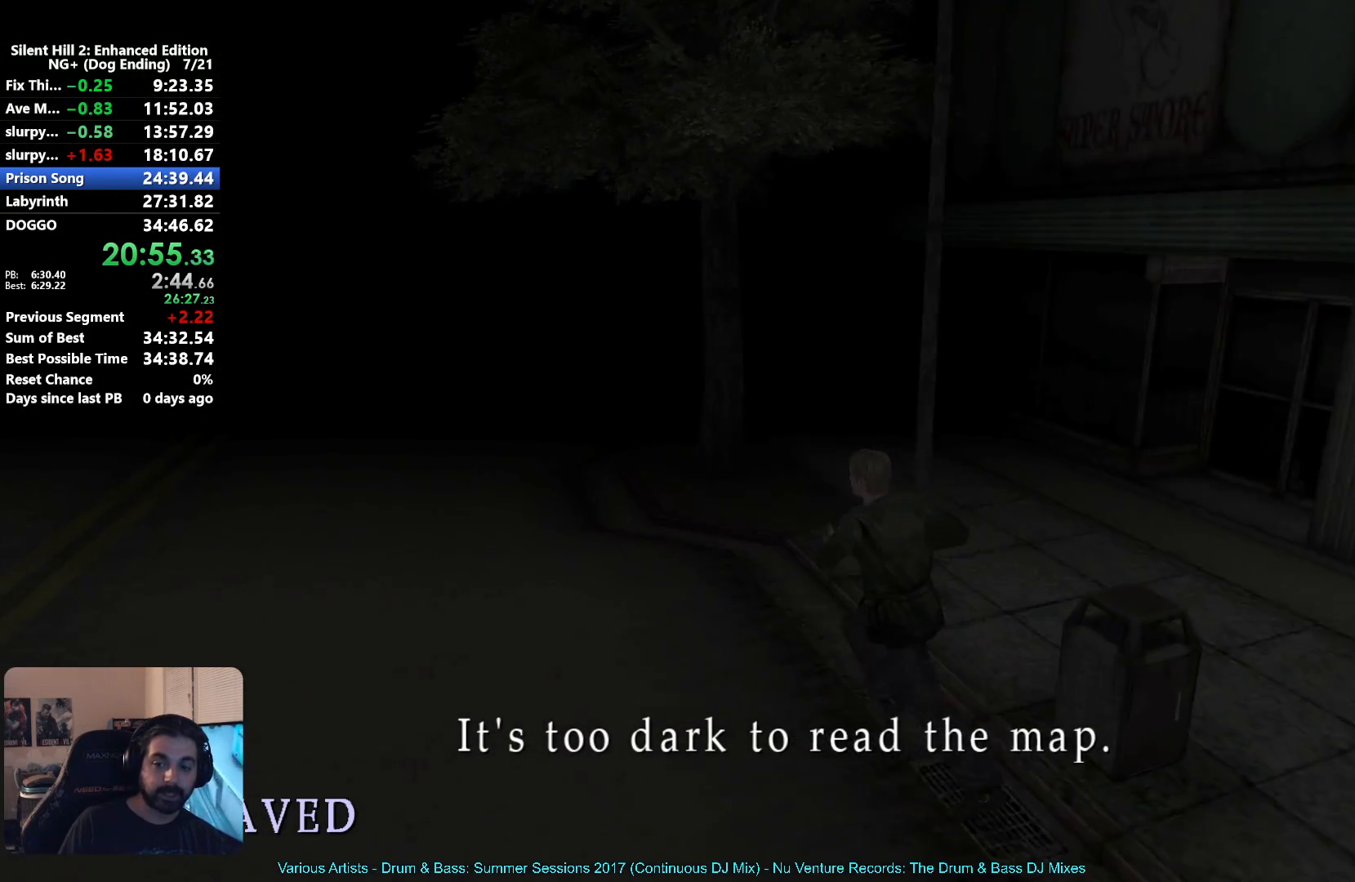
{"dt_ms": 500, "buttons": ["X"], "left_stick": "up-left", "right_stick": "center", "events": []}
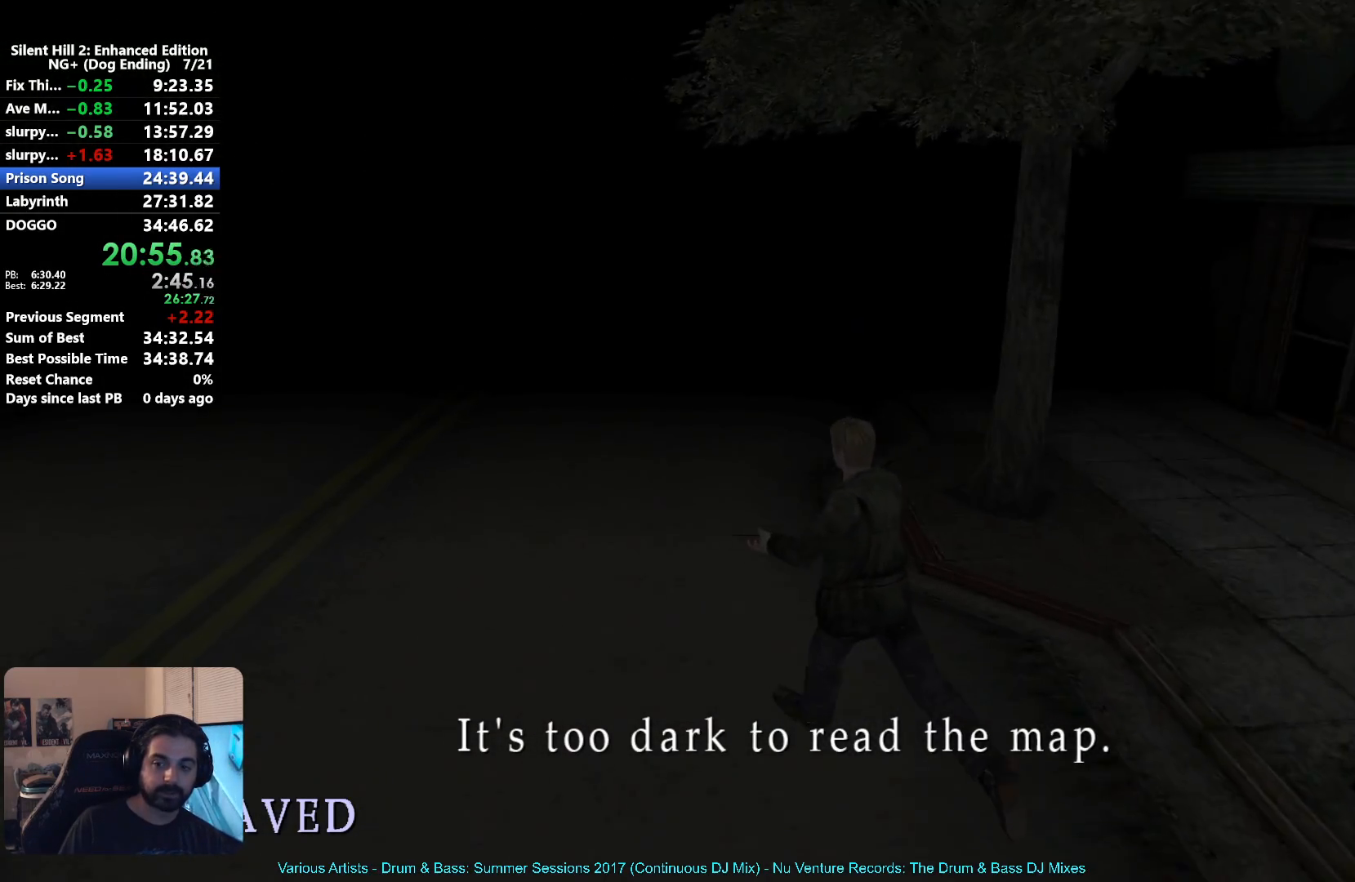
{"dt_ms": 500, "buttons": ["X"], "left_stick": "up", "right_stick": "center", "events": [[117, "left_stick", "up"]]}
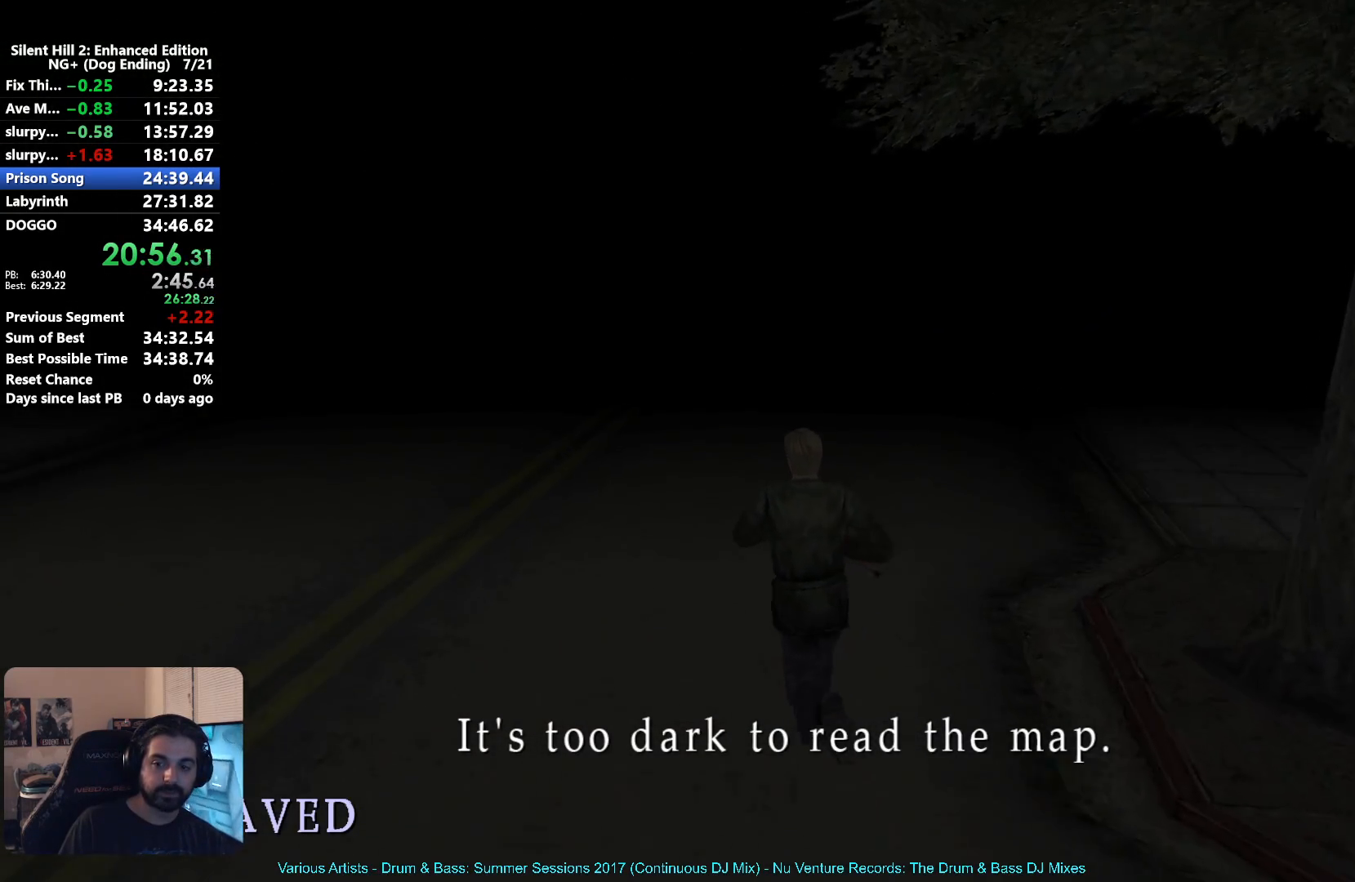
{"dt_ms": 500, "buttons": ["X"], "left_stick": "up", "right_stick": "center", "events": []}
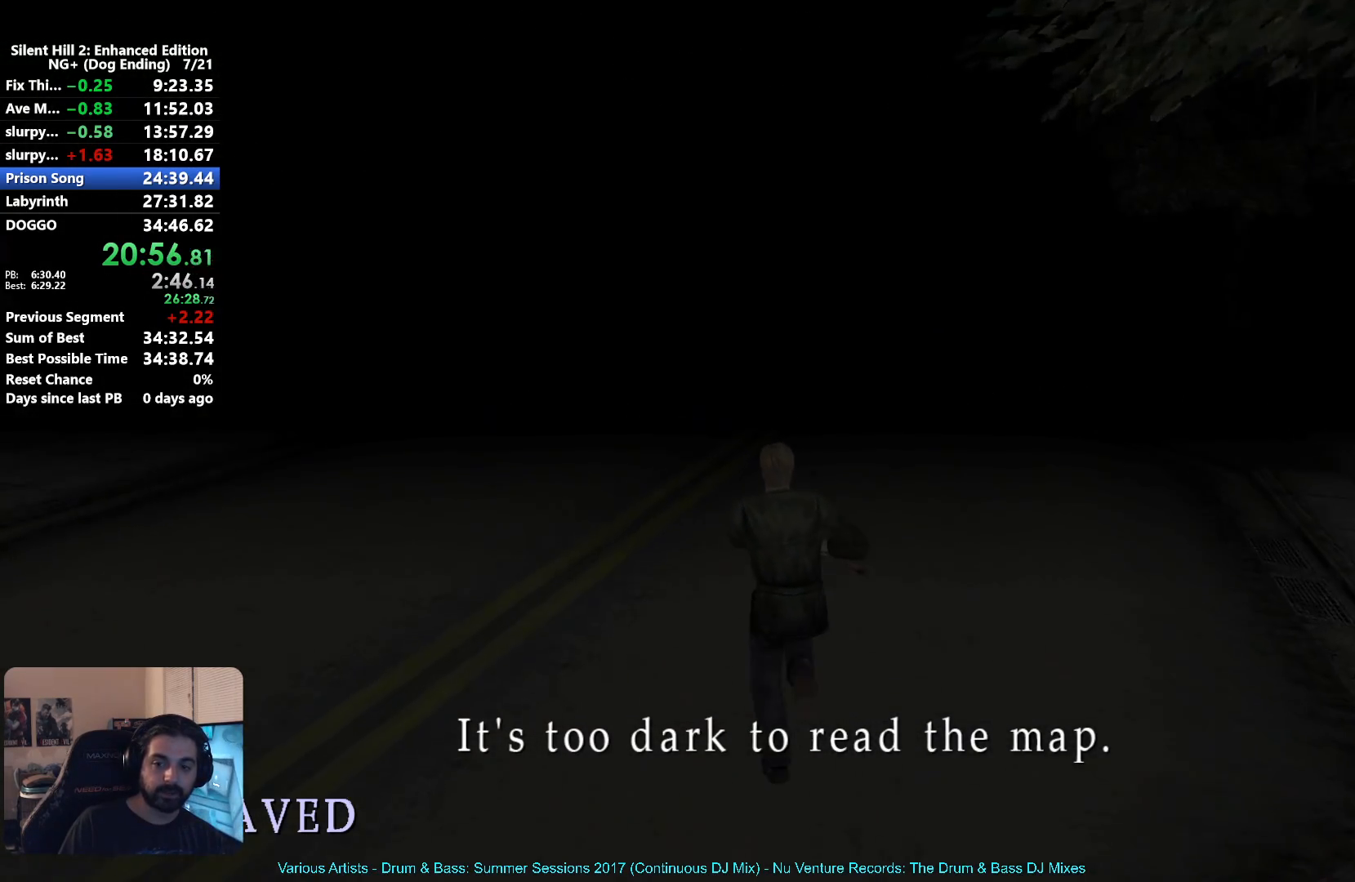
{"dt_ms": 500, "buttons": ["X"], "left_stick": "up", "right_stick": "center", "events": []}
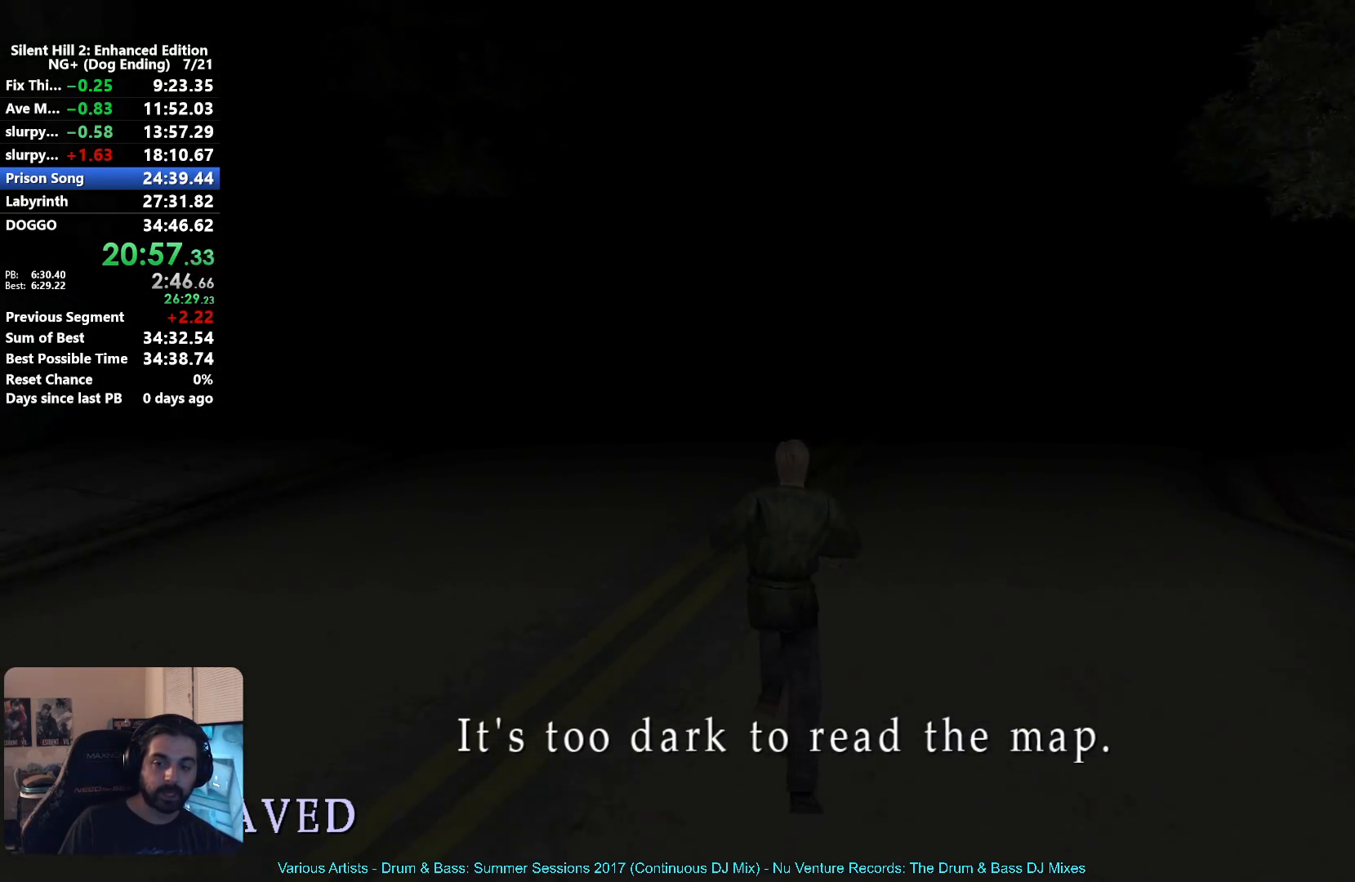
{"dt_ms": 500, "buttons": ["X"], "left_stick": "up", "right_stick": "center", "events": []}
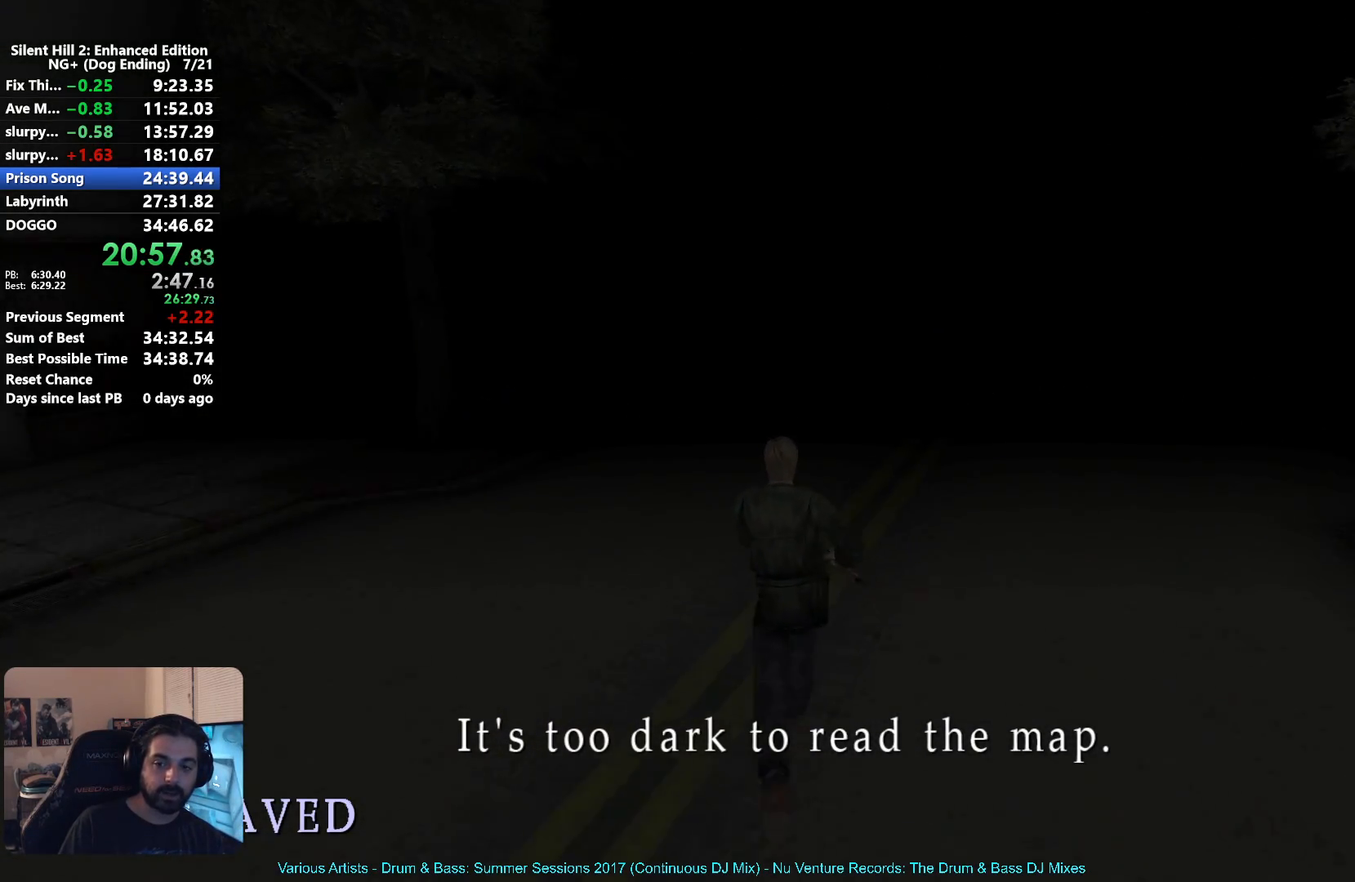
{"dt_ms": 500, "buttons": ["X"], "left_stick": "up", "right_stick": "center", "events": []}
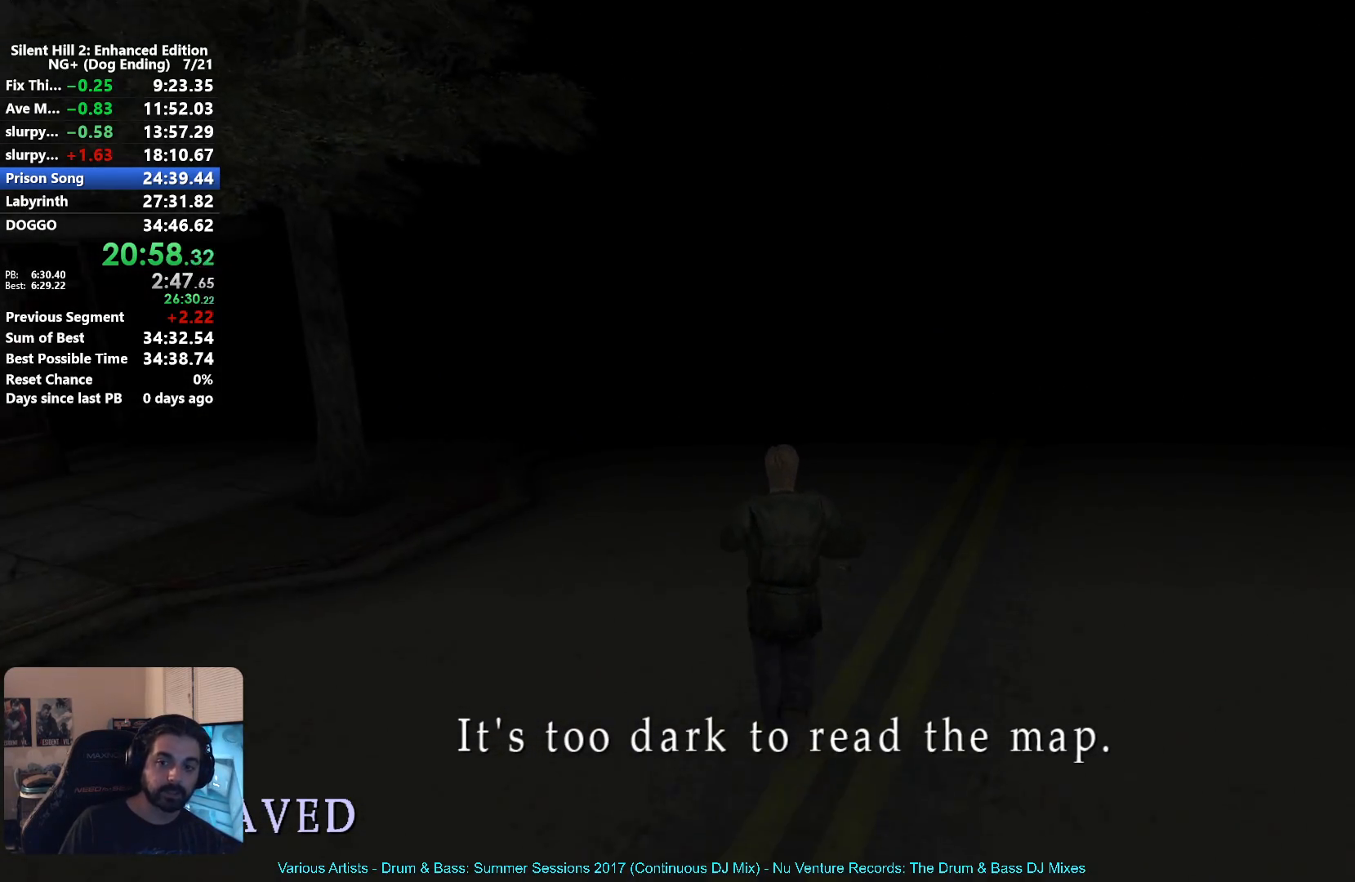
{"dt_ms": 500, "buttons": ["X"], "left_stick": "up", "right_stick": "center", "events": []}
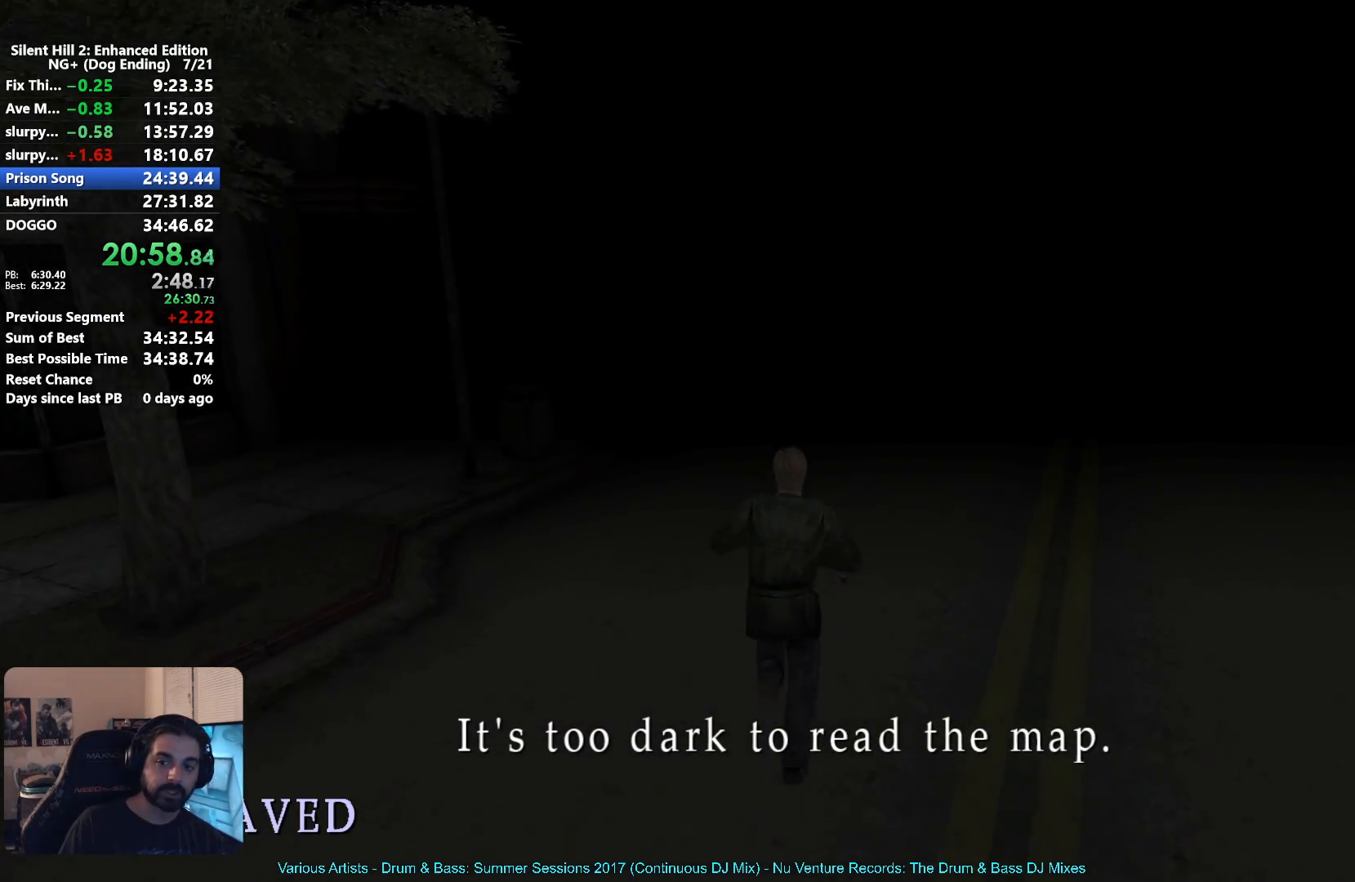
{"dt_ms": 500, "buttons": ["X"], "left_stick": "up", "right_stick": "center", "events": []}
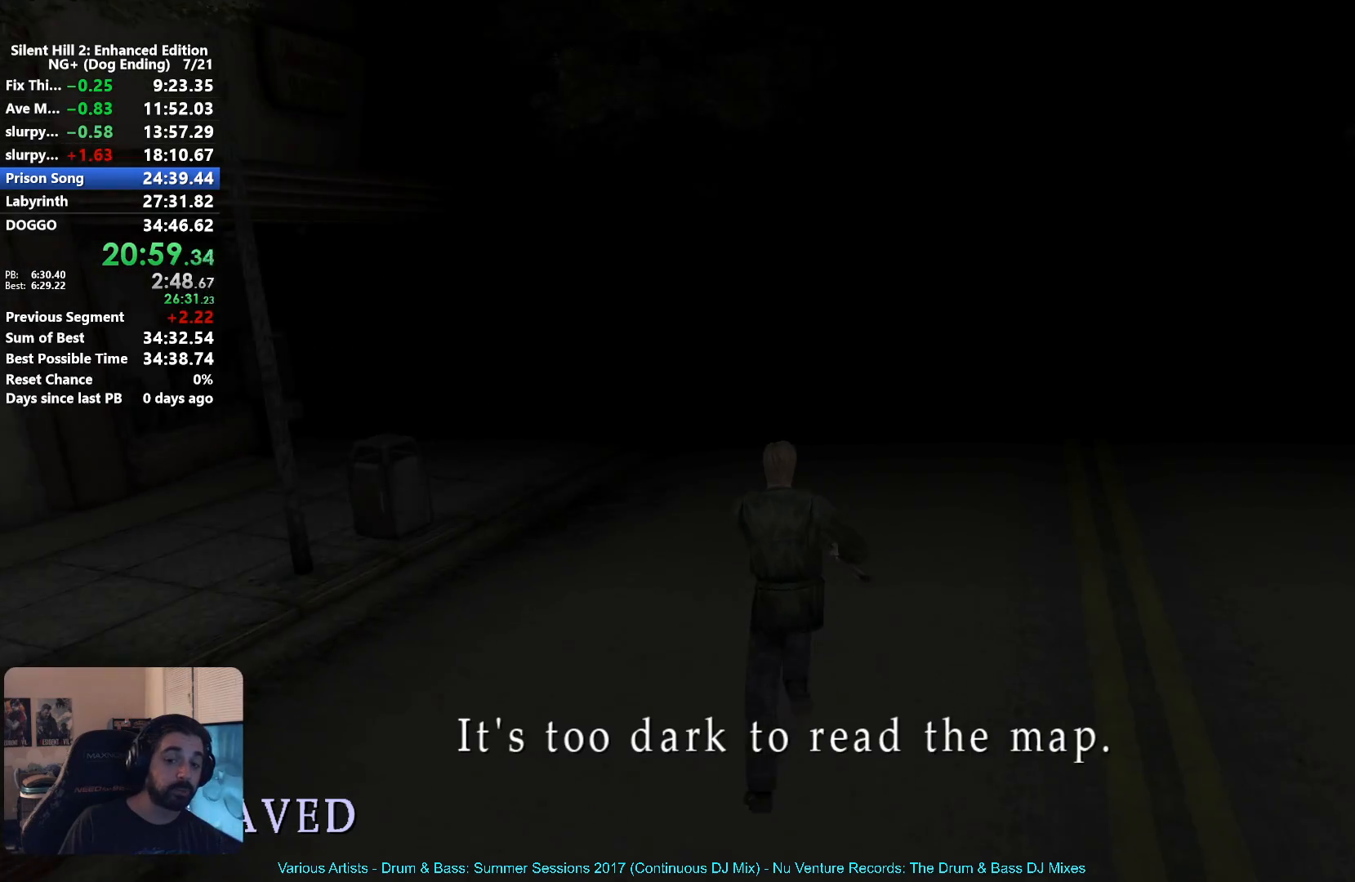
{"dt_ms": 500, "buttons": ["X"], "left_stick": "up", "right_stick": "center", "events": []}
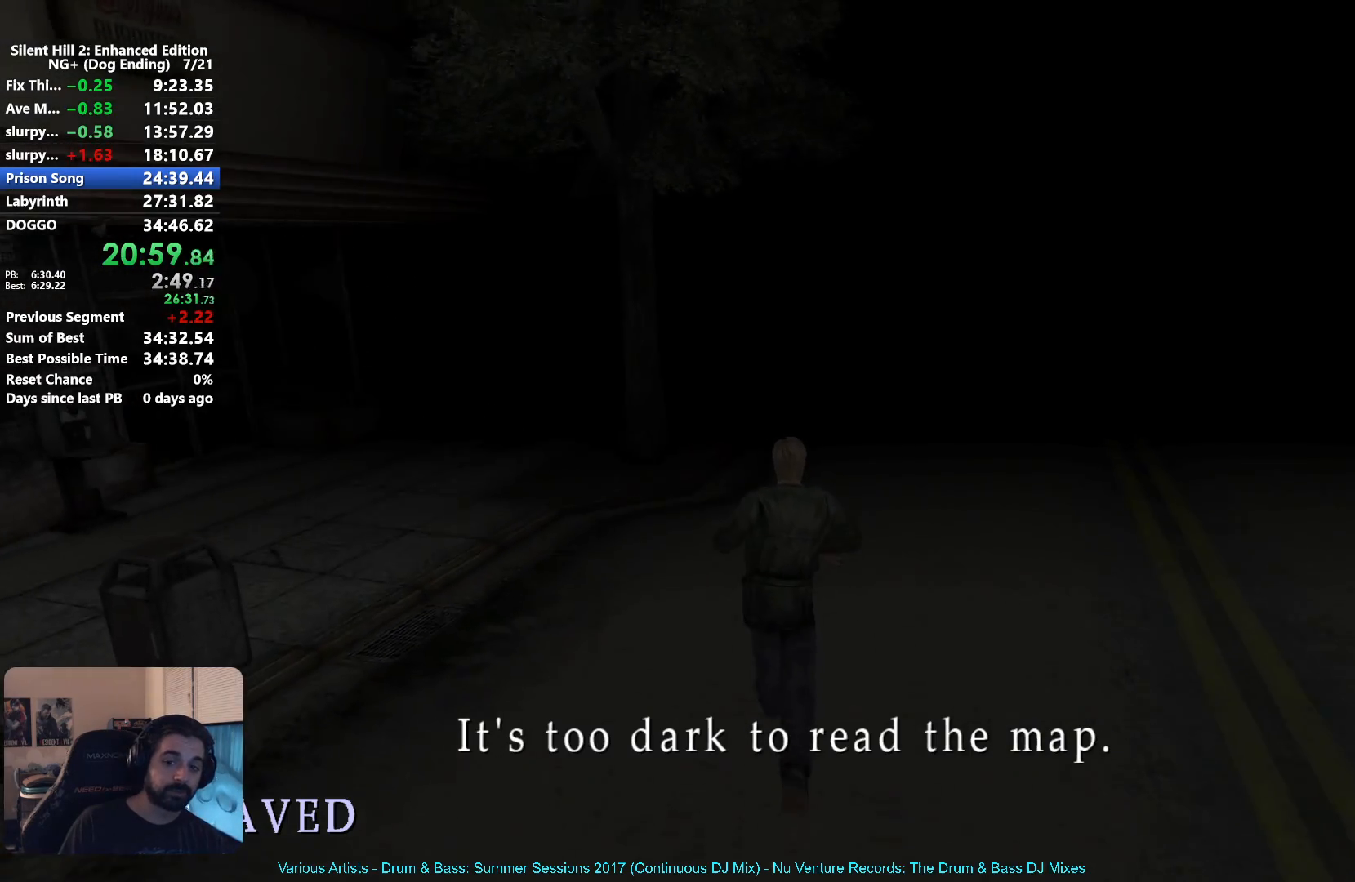
{"dt_ms": 500, "buttons": ["X"], "left_stick": "up", "right_stick": "center", "events": []}
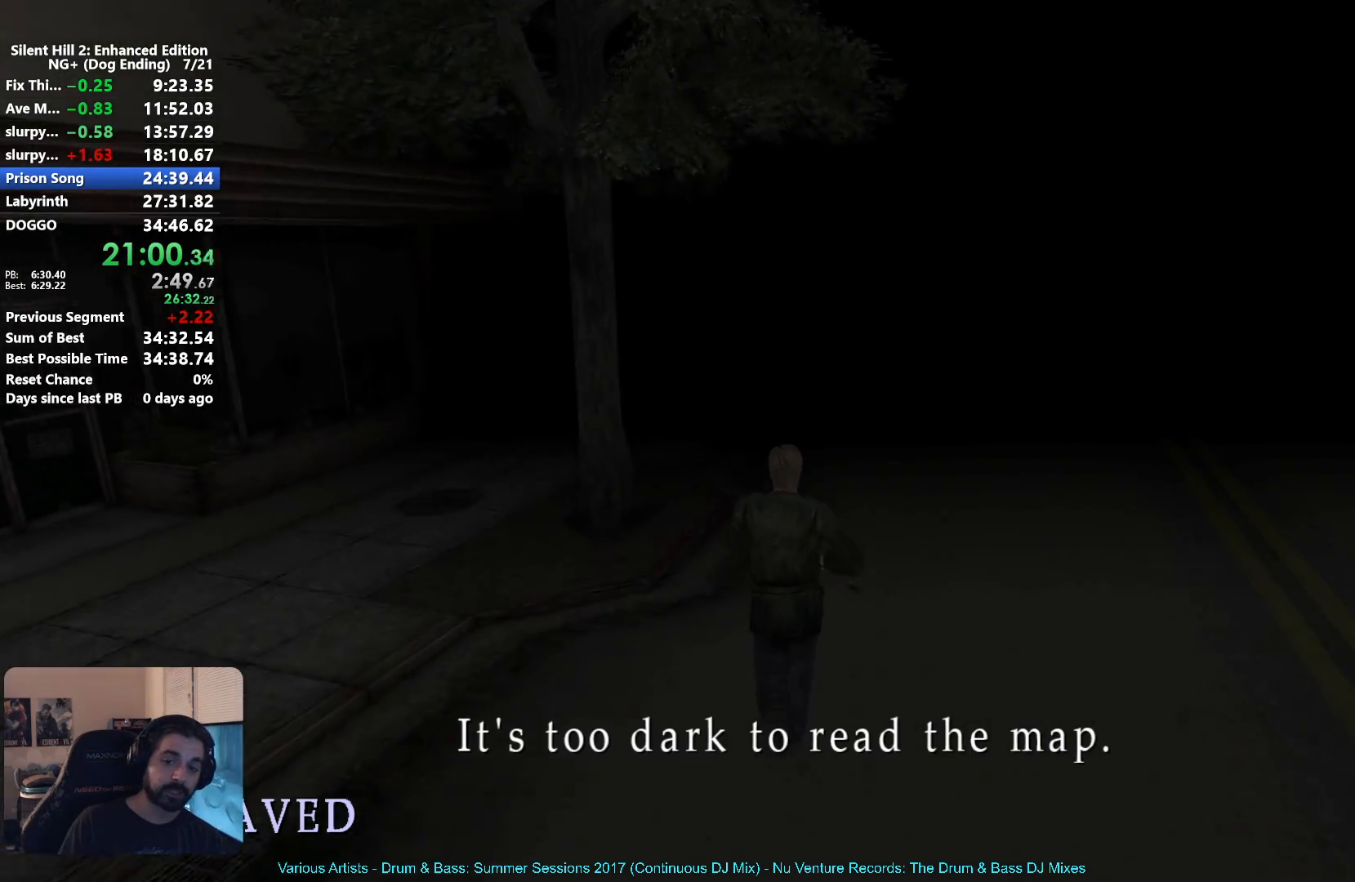
{"dt_ms": 500, "buttons": ["X"], "left_stick": "up", "right_stick": "center", "events": []}
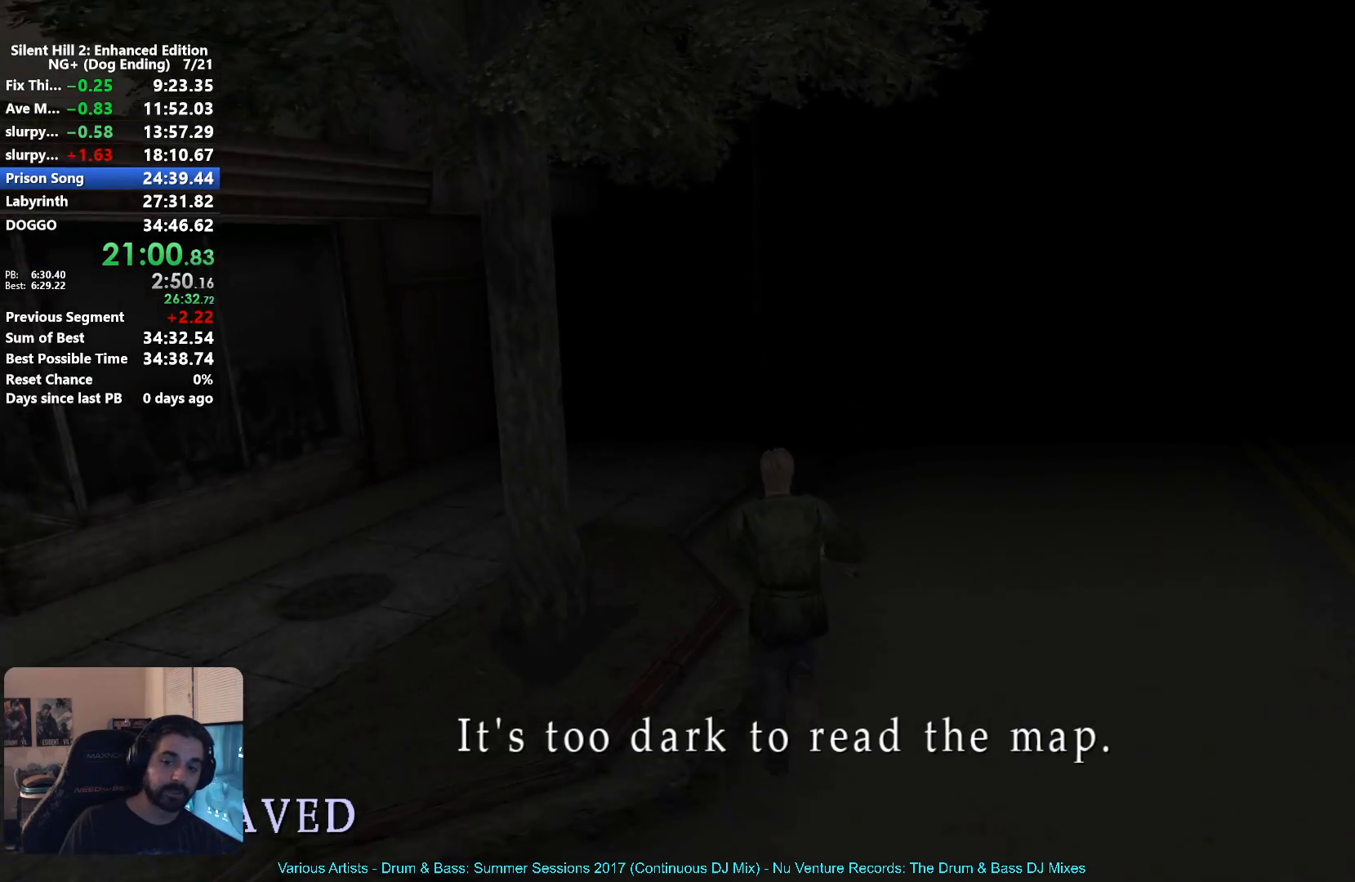
{"dt_ms": 500, "buttons": ["X"], "left_stick": "up", "right_stick": "center", "events": []}
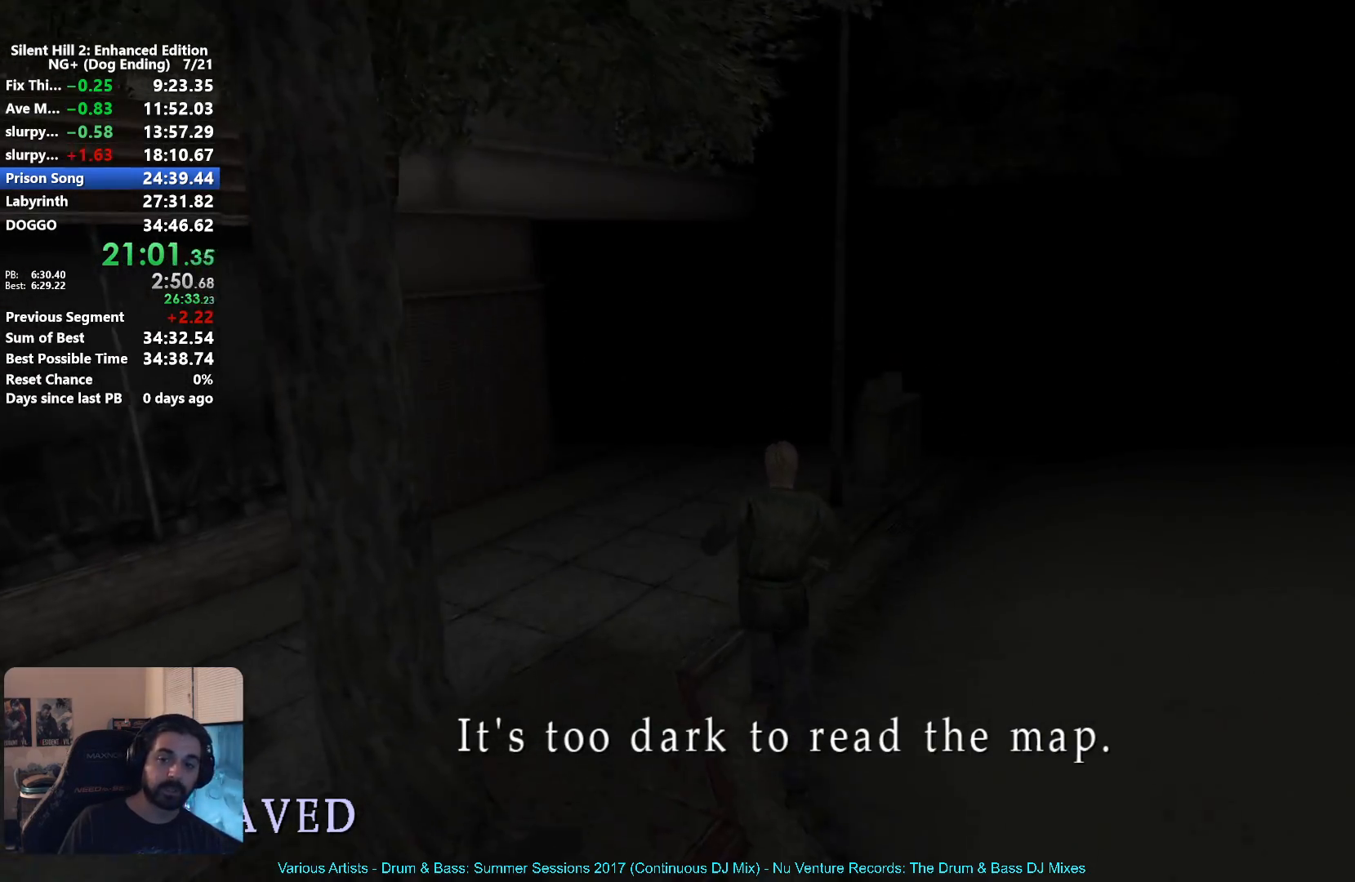
{"dt_ms": 500, "buttons": ["X"], "left_stick": "up", "right_stick": "center", "events": []}
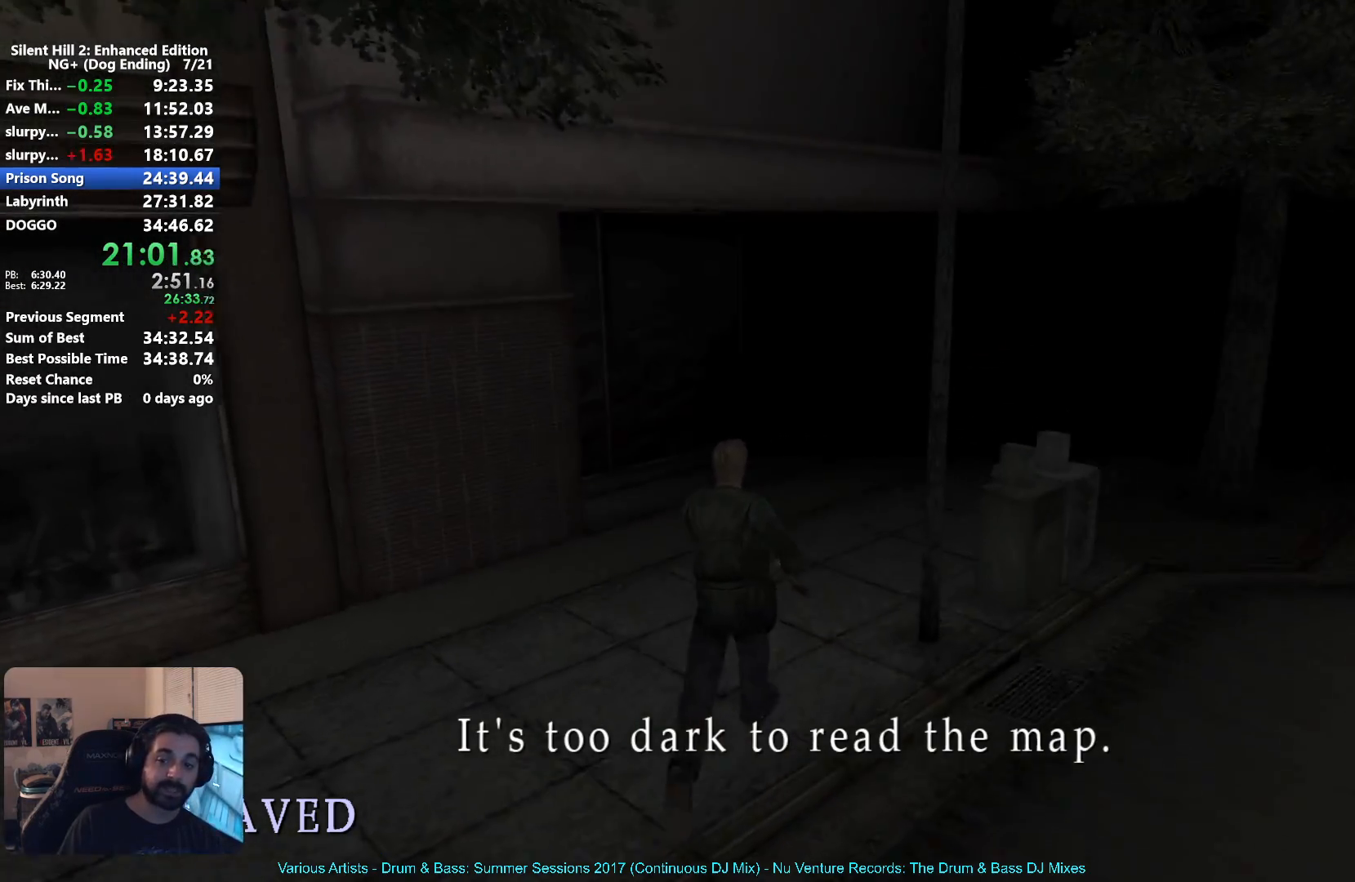
{"dt_ms": 500, "buttons": ["X"], "left_stick": "up-right", "right_stick": "center", "events": [[100, "left_stick", "up-right"]]}
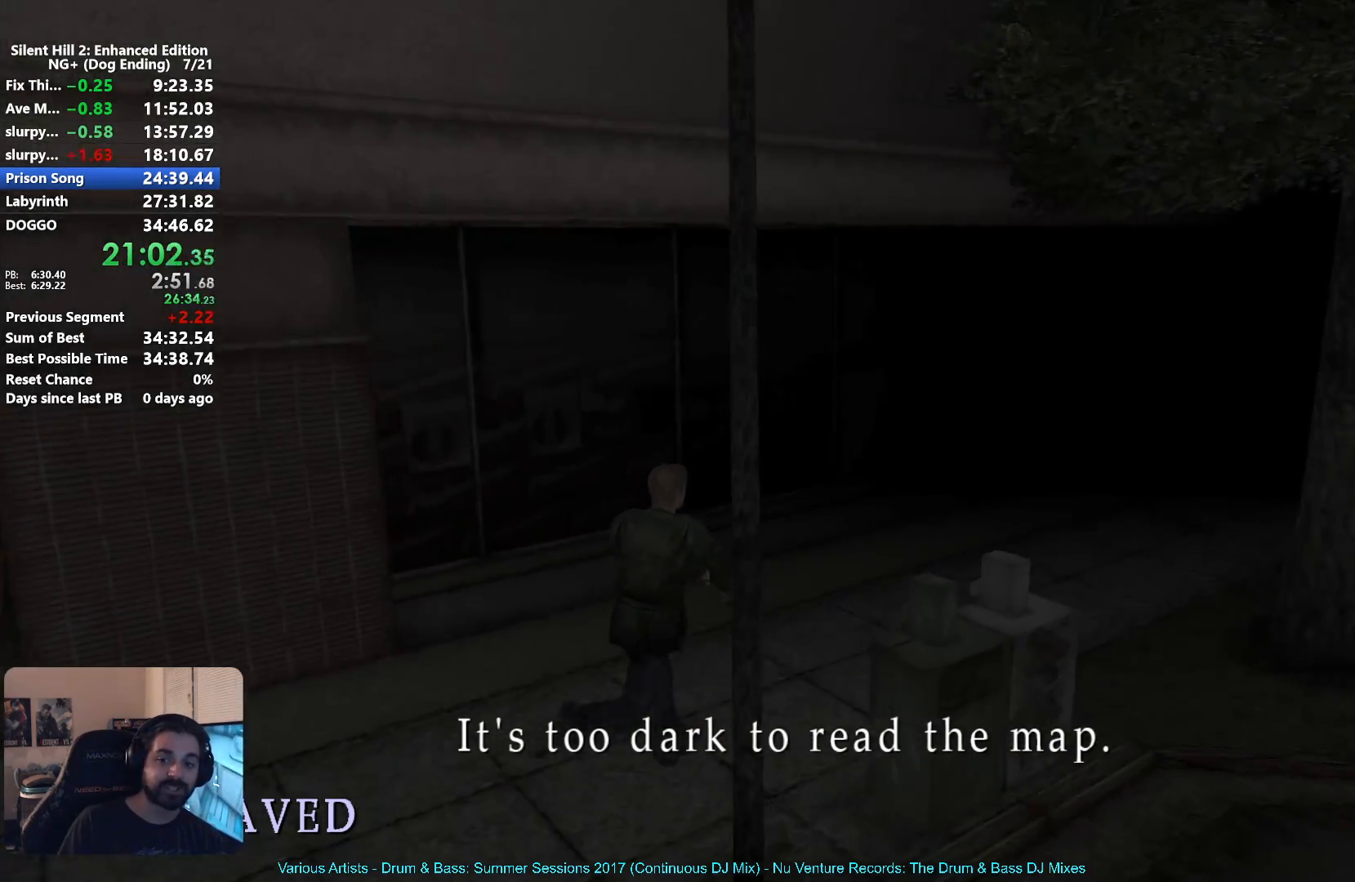
{"dt_ms": 500, "buttons": ["X"], "left_stick": "up-right", "right_stick": "center", "events": []}
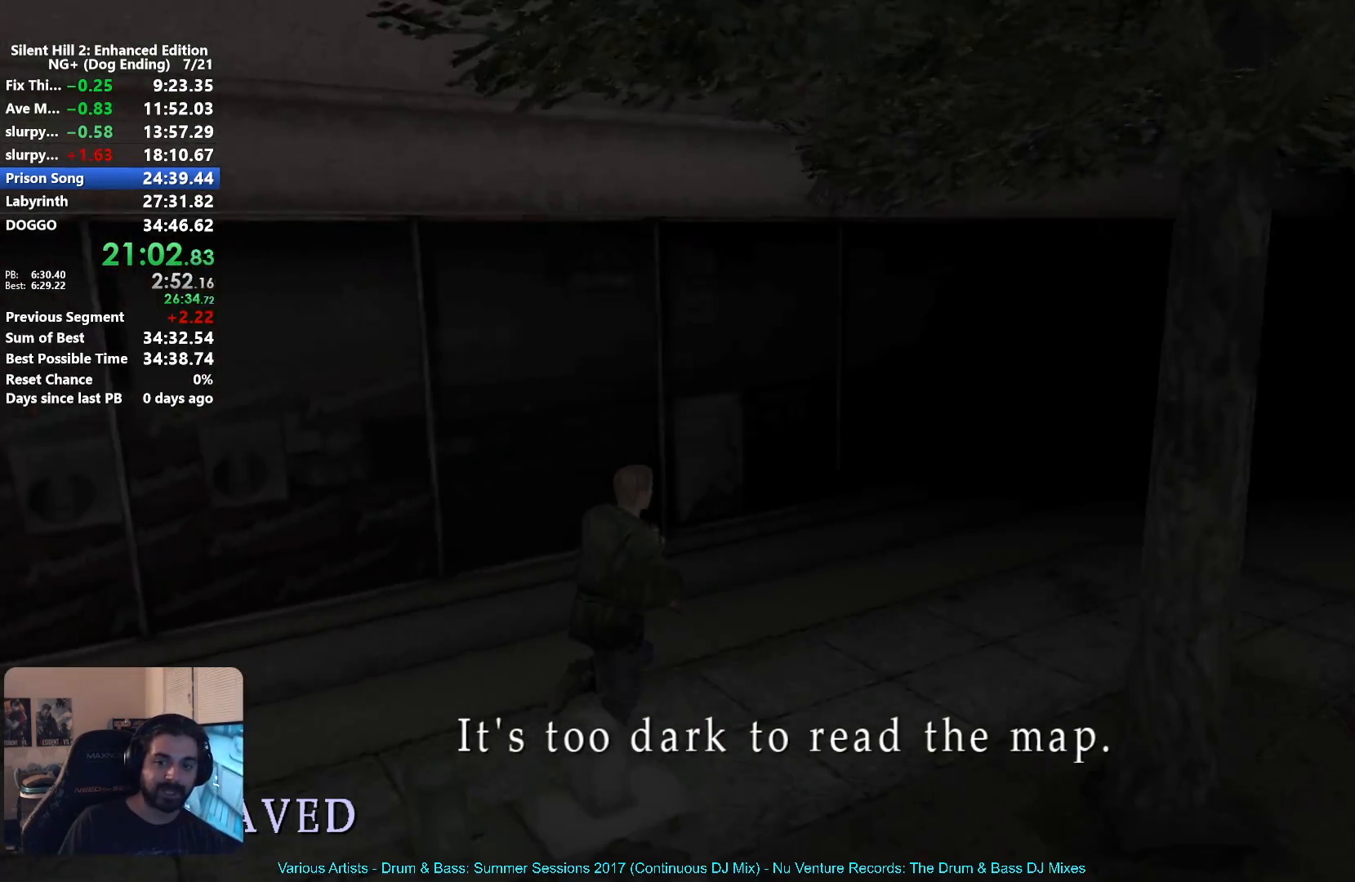
{"dt_ms": 500, "buttons": ["X"], "left_stick": "up-right", "right_stick": "center", "events": []}